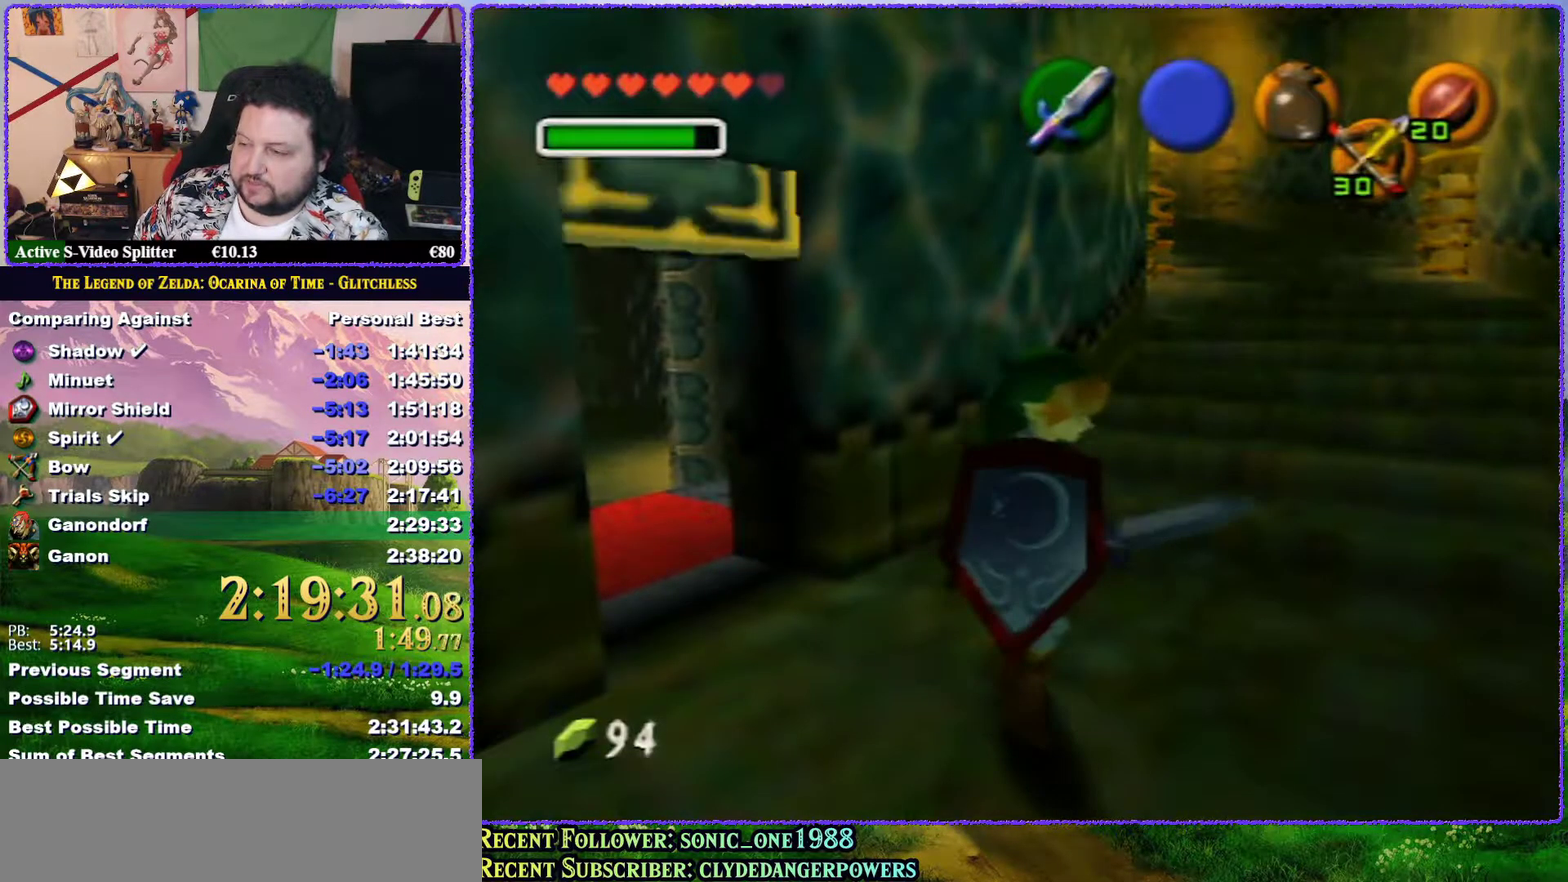
Gameplay with a controller (Nintendo layout); each line is a JSON object with the inputs held at the frame after it. "events" lists button and stick changes between this image and that frame as [ms after this image, input, new state], when the widget could be followed in between. Not read: L3 R3.
{"buttons": [], "left_stick": "up", "events": []}
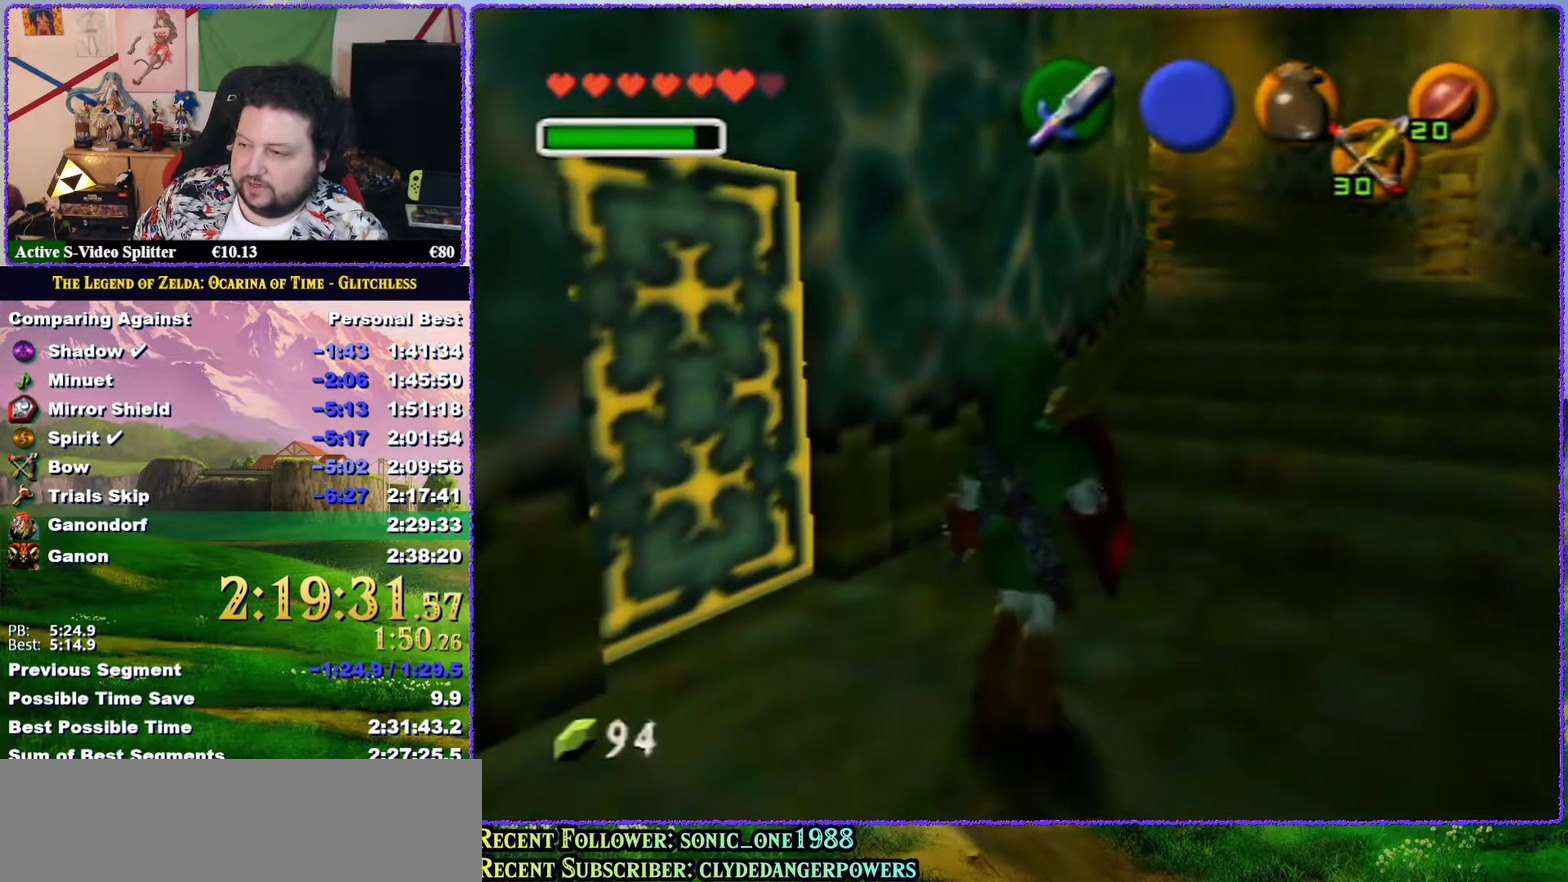
{"buttons": ["A"], "left_stick": "up", "events": [[300, "A", "down"]]}
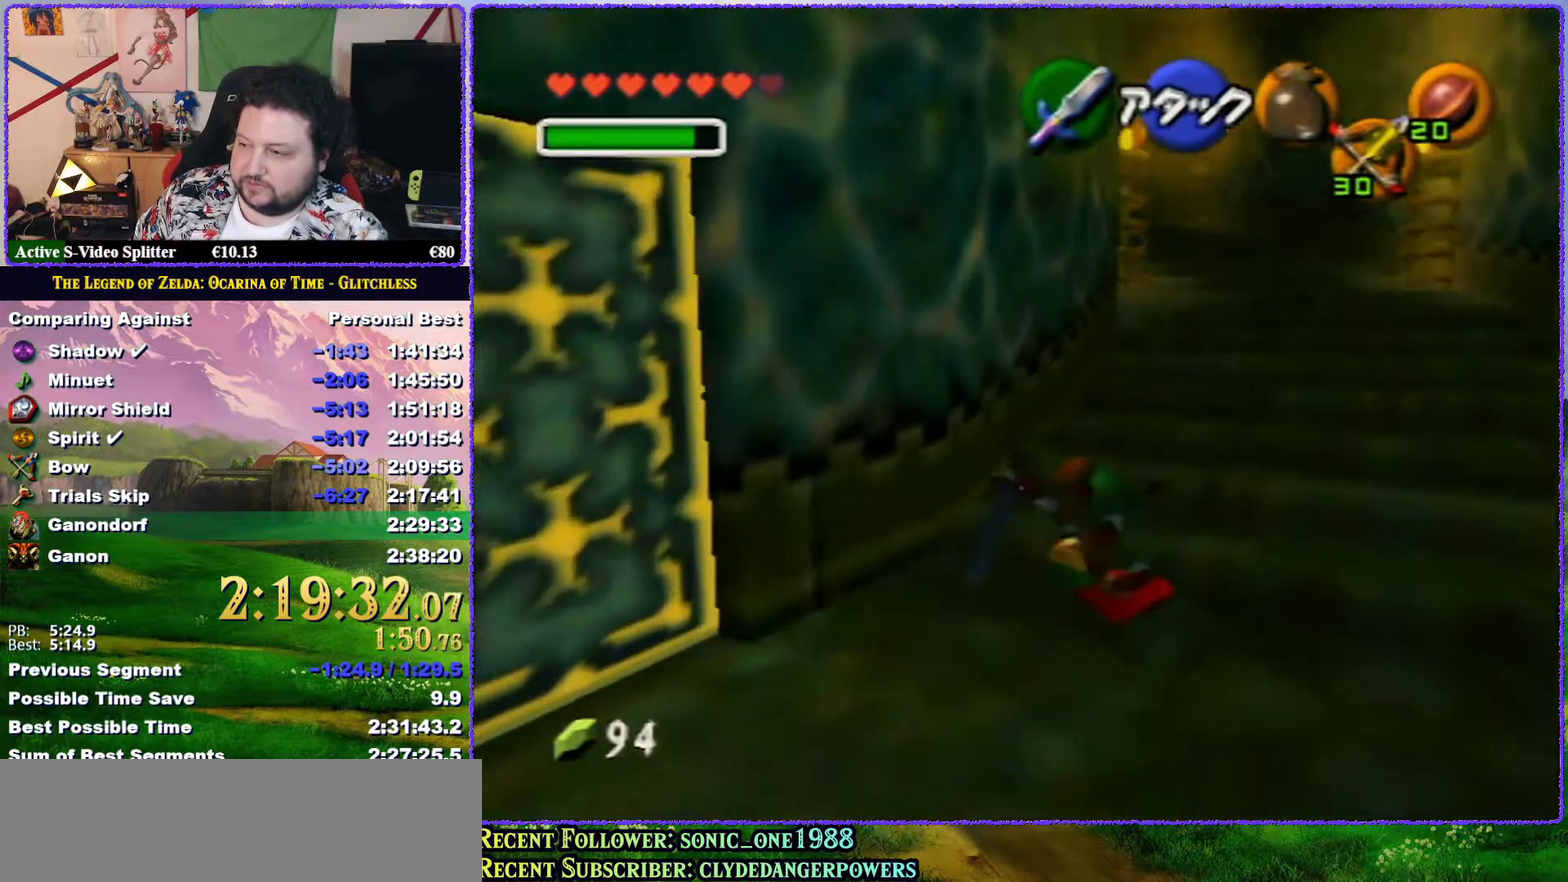
{"buttons": [], "left_stick": "up", "events": [[467, "A", "up"]]}
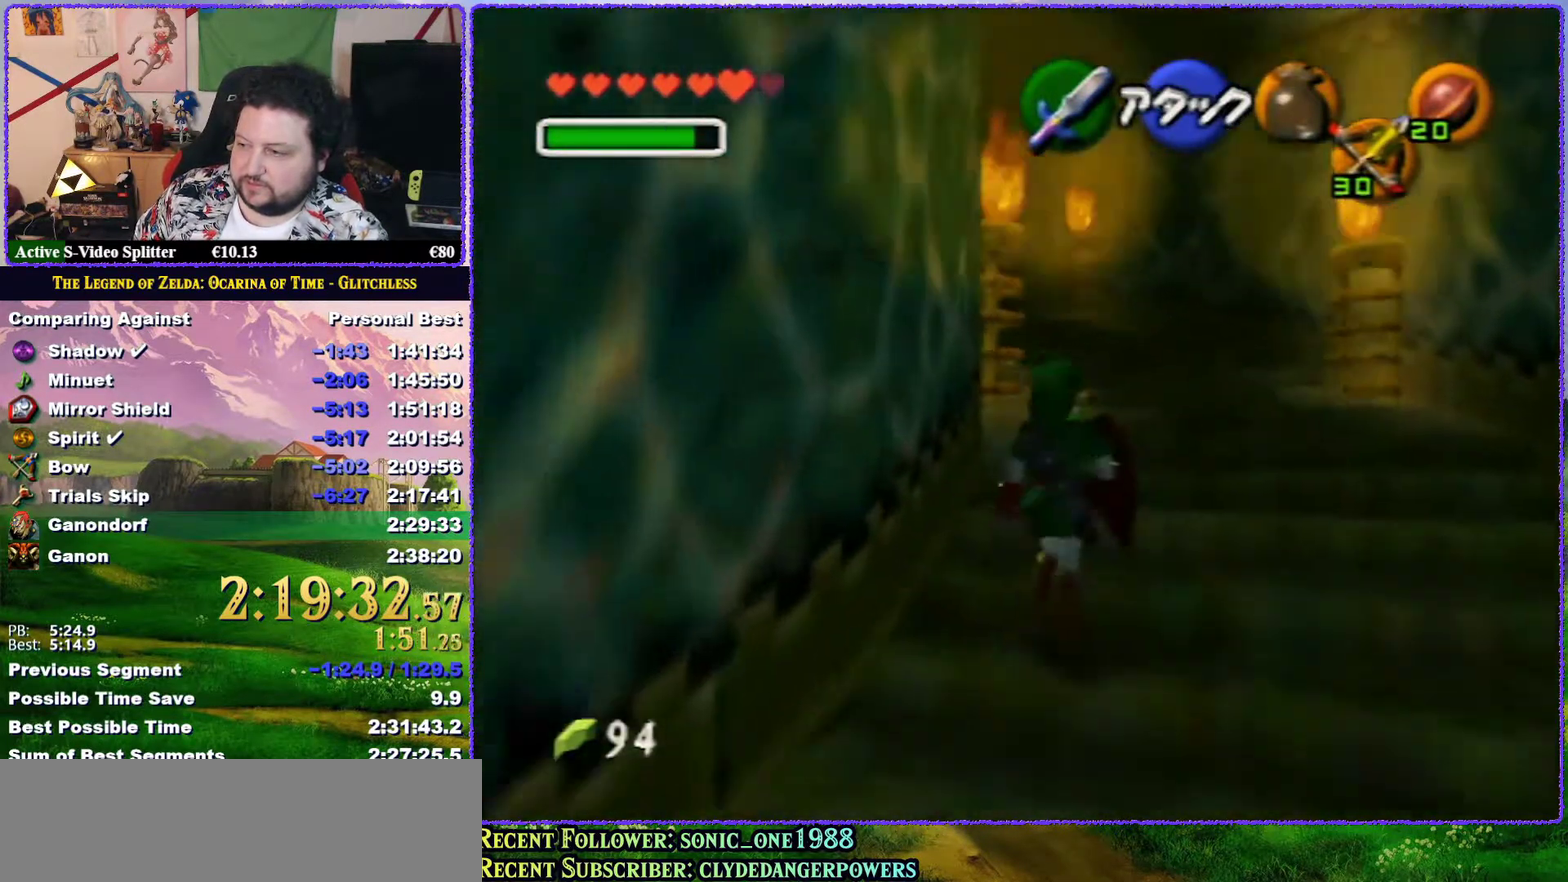
{"buttons": ["A"], "left_stick": "up", "events": [[167, "A", "down"]]}
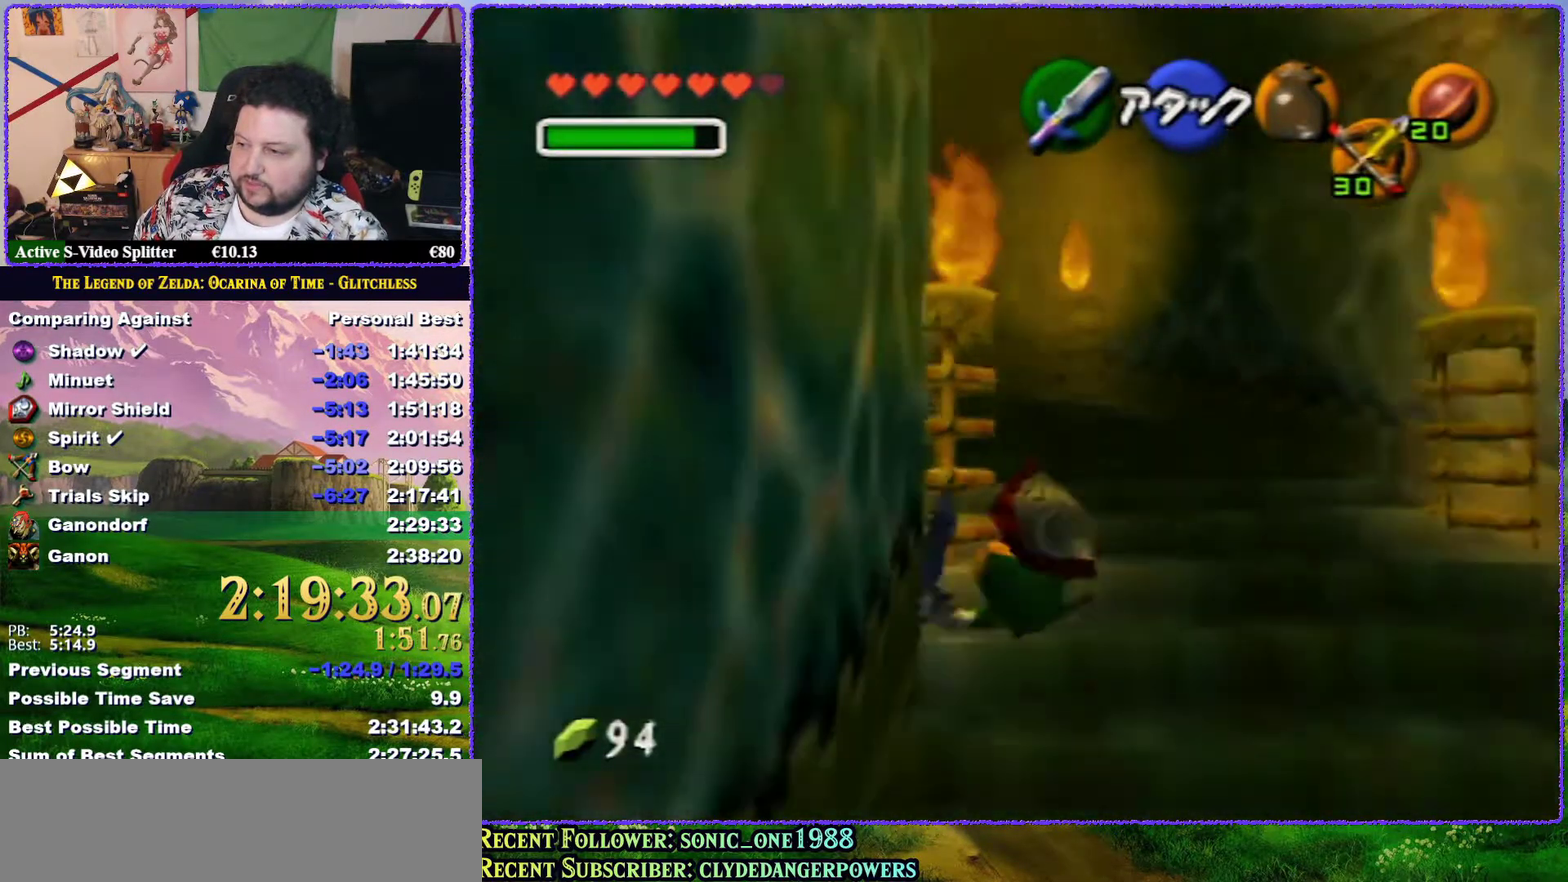
{"buttons": ["A"], "left_stick": "up", "events": [[350, "A", "up"], [500, "A", "down"]]}
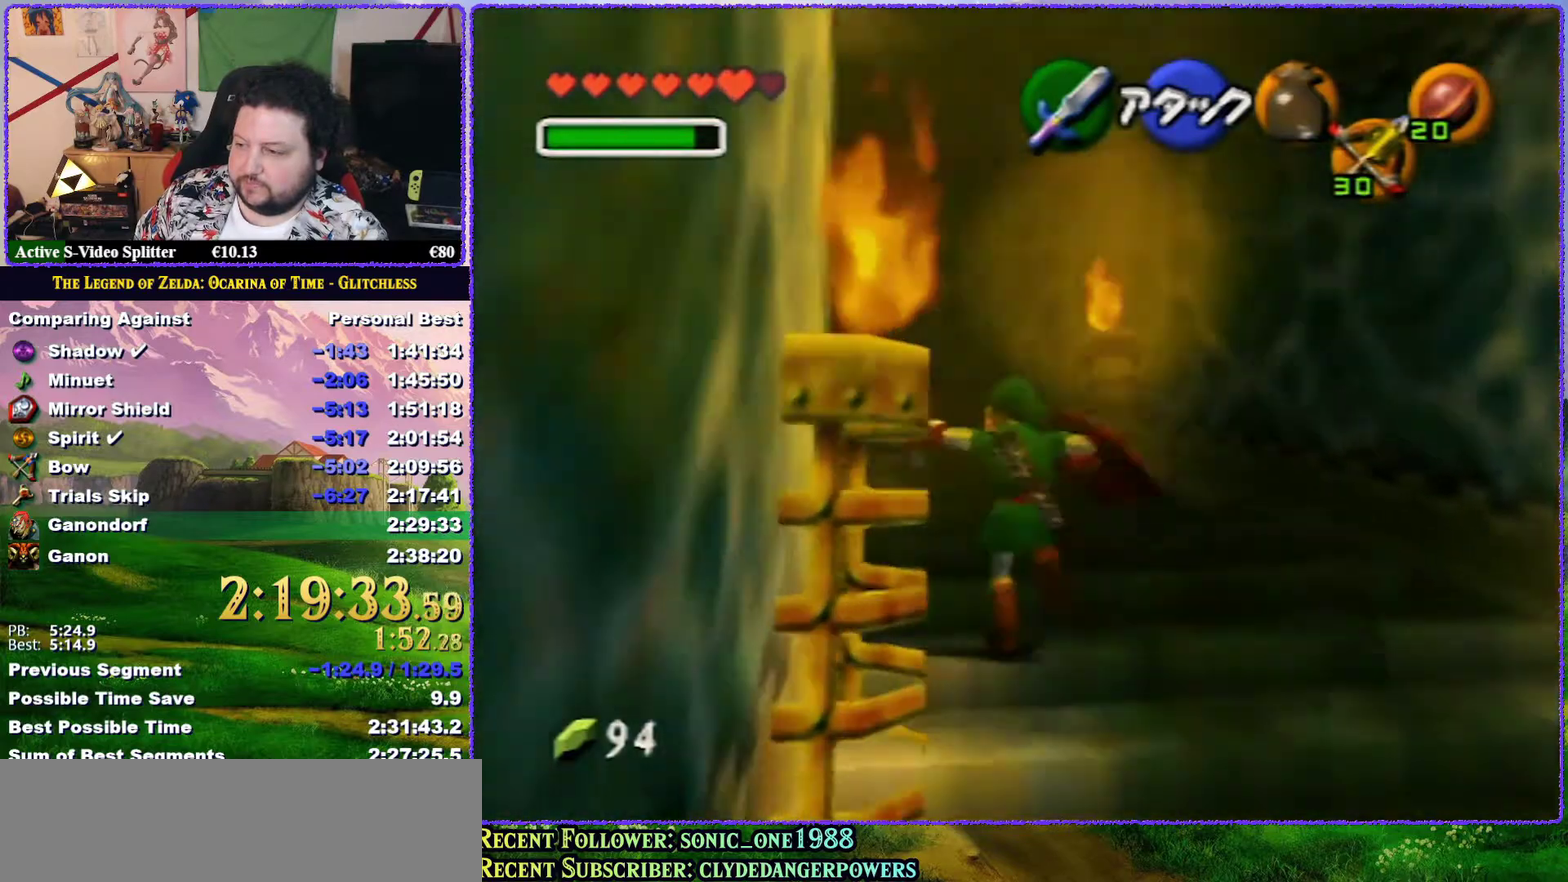
{"buttons": [], "left_stick": "up", "events": [[83, "Z", "down"], [150, "A", "up"], [317, "Z", "up"]]}
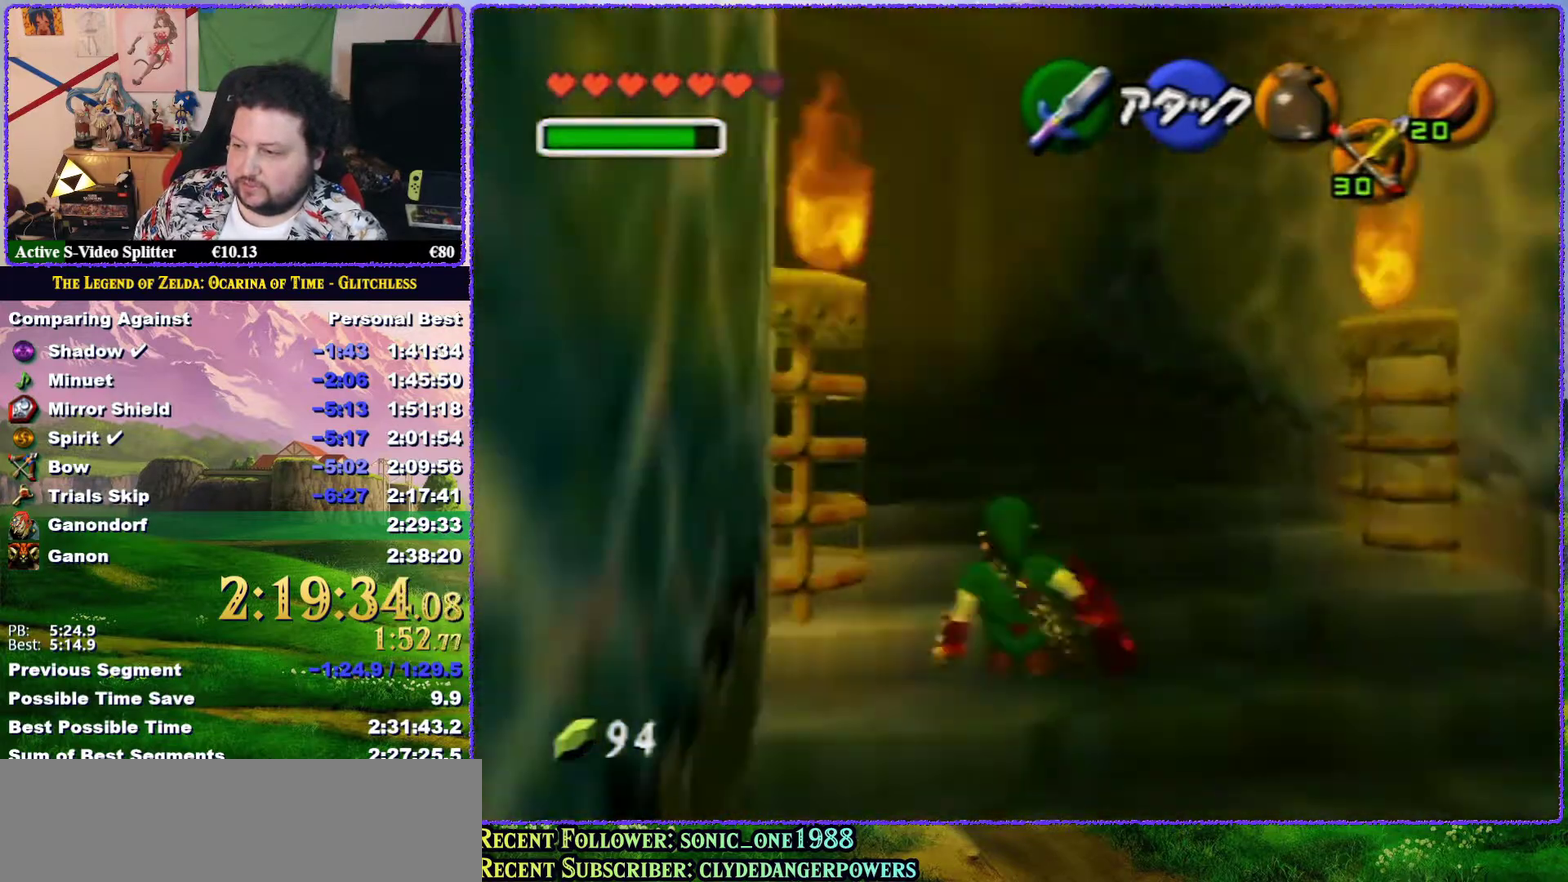
{"buttons": ["Z"], "left_stick": "up", "events": [[150, "left_stick", "up-left"], [250, "A", "down"], [300, "left_stick", "up"], [350, "Z", "down"], [400, "A", "up"]]}
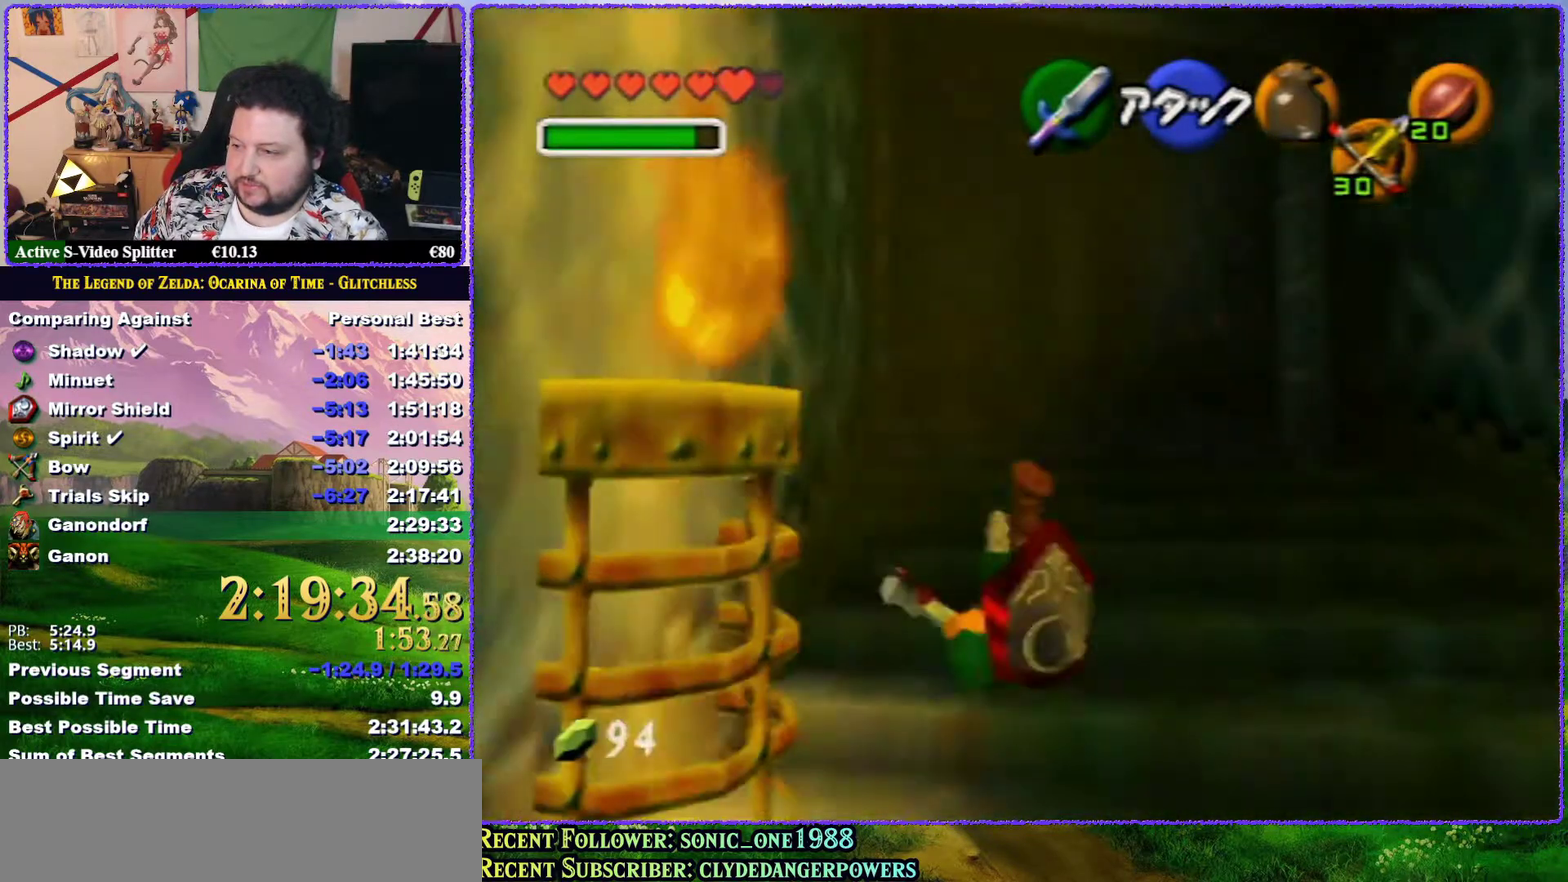
{"buttons": [], "left_stick": "up-left", "events": [[67, "Z", "up"], [450, "left_stick", "up-left"]]}
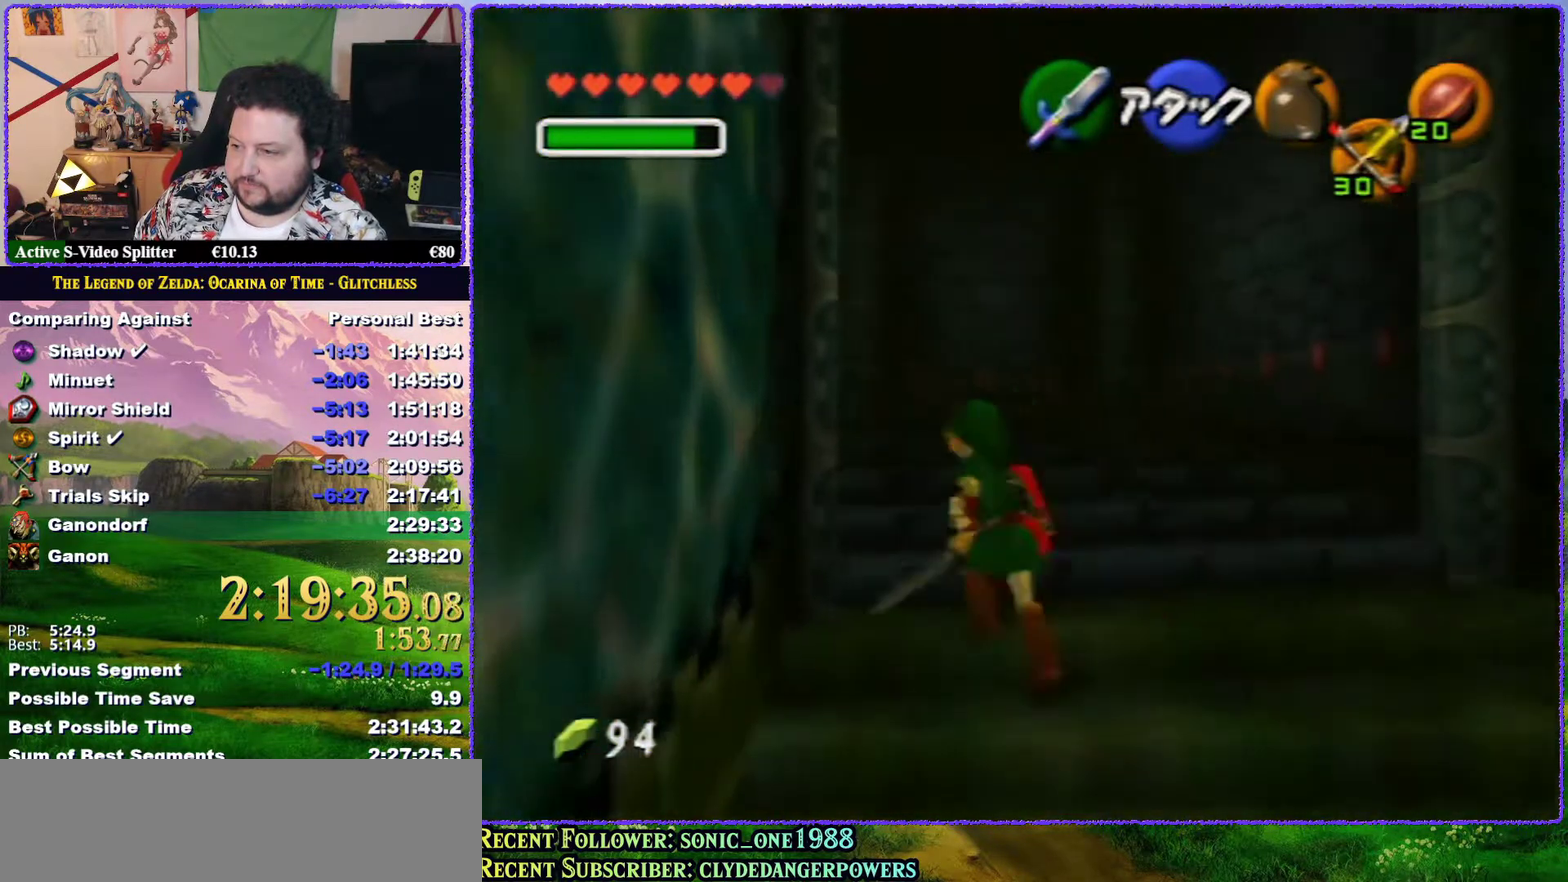
{"buttons": [], "left_stick": "up", "events": [[67, "A", "down"], [67, "left_stick", "up"], [117, "Z", "down"], [167, "A", "up"], [383, "Z", "up"]]}
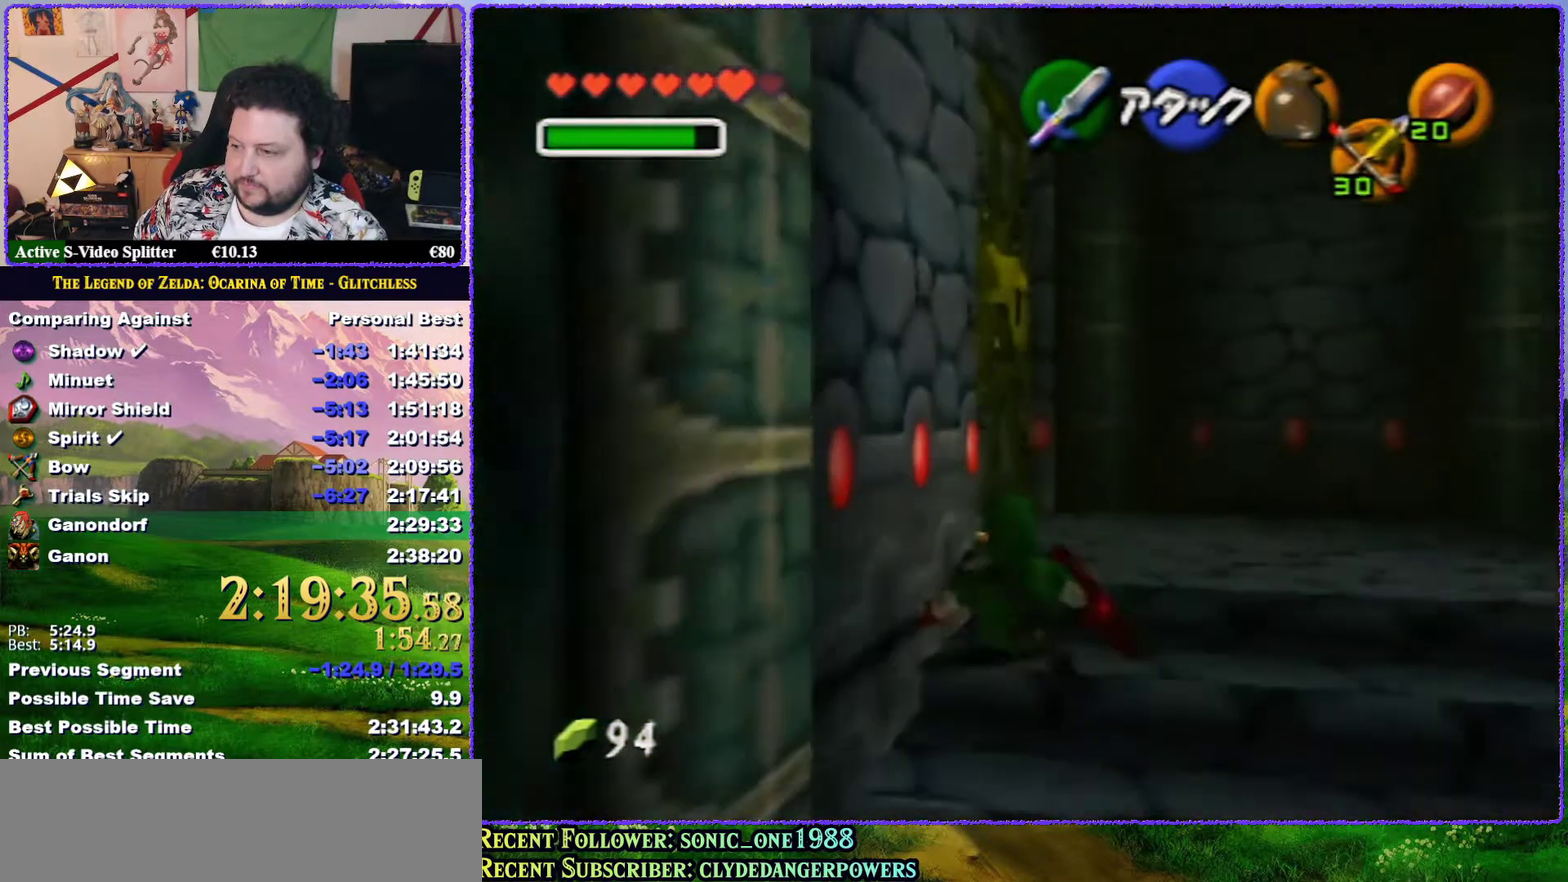
{"buttons": [], "left_stick": "up-left", "events": [[433, "left_stick", "up-left"]]}
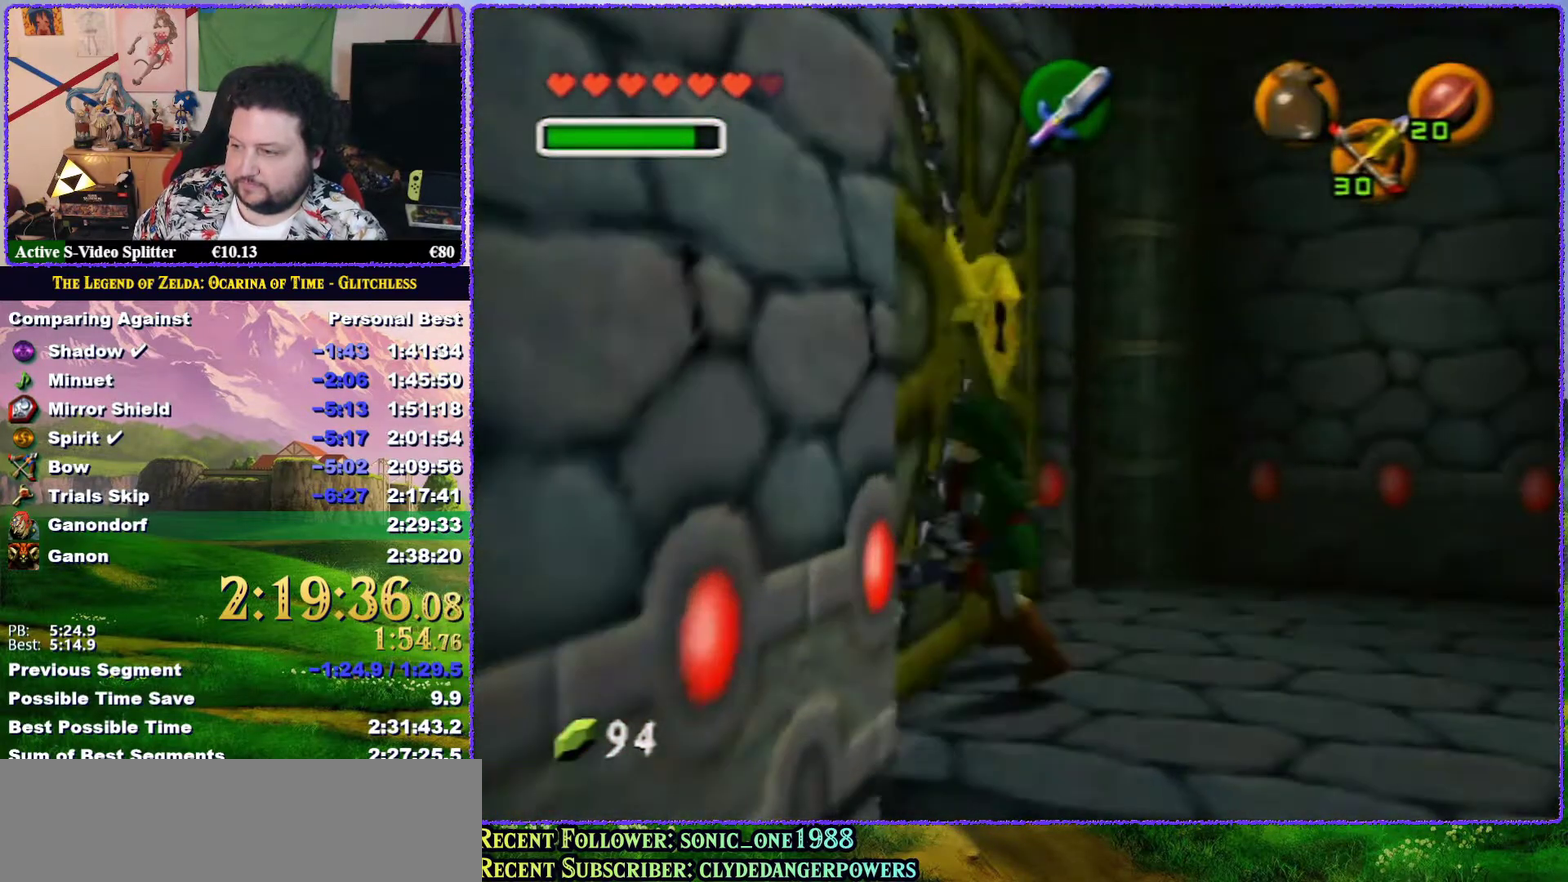
{"buttons": [], "left_stick": "center", "events": [[33, "left_stick", "left"], [117, "left_stick", "up-left"], [150, "A", "down"], [217, "A", "up"], [350, "left_stick", "center"]]}
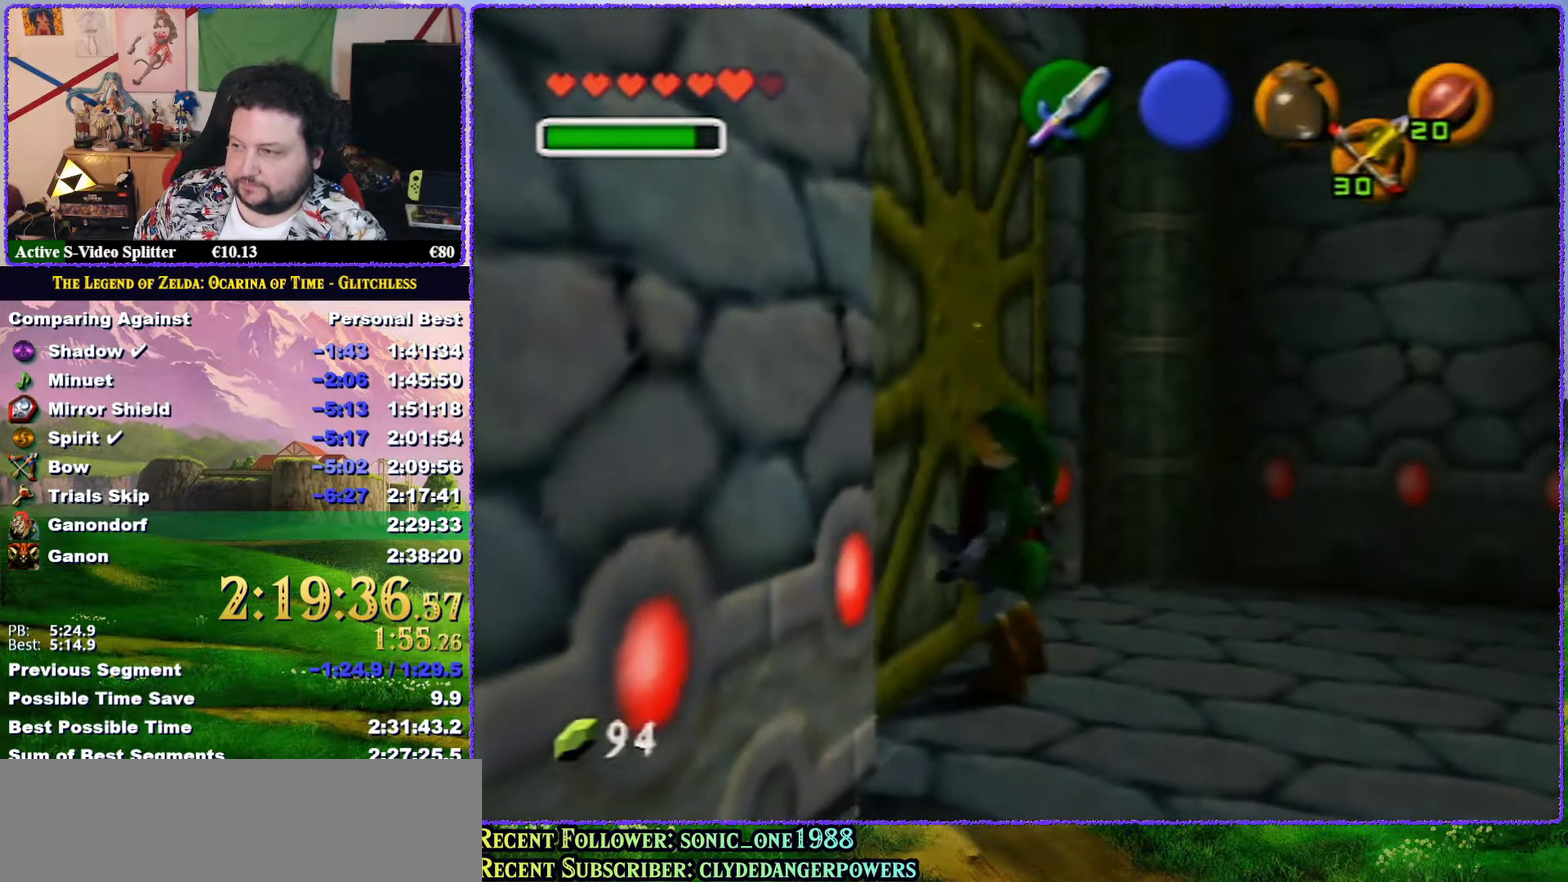
{"buttons": [], "left_stick": "center", "events": []}
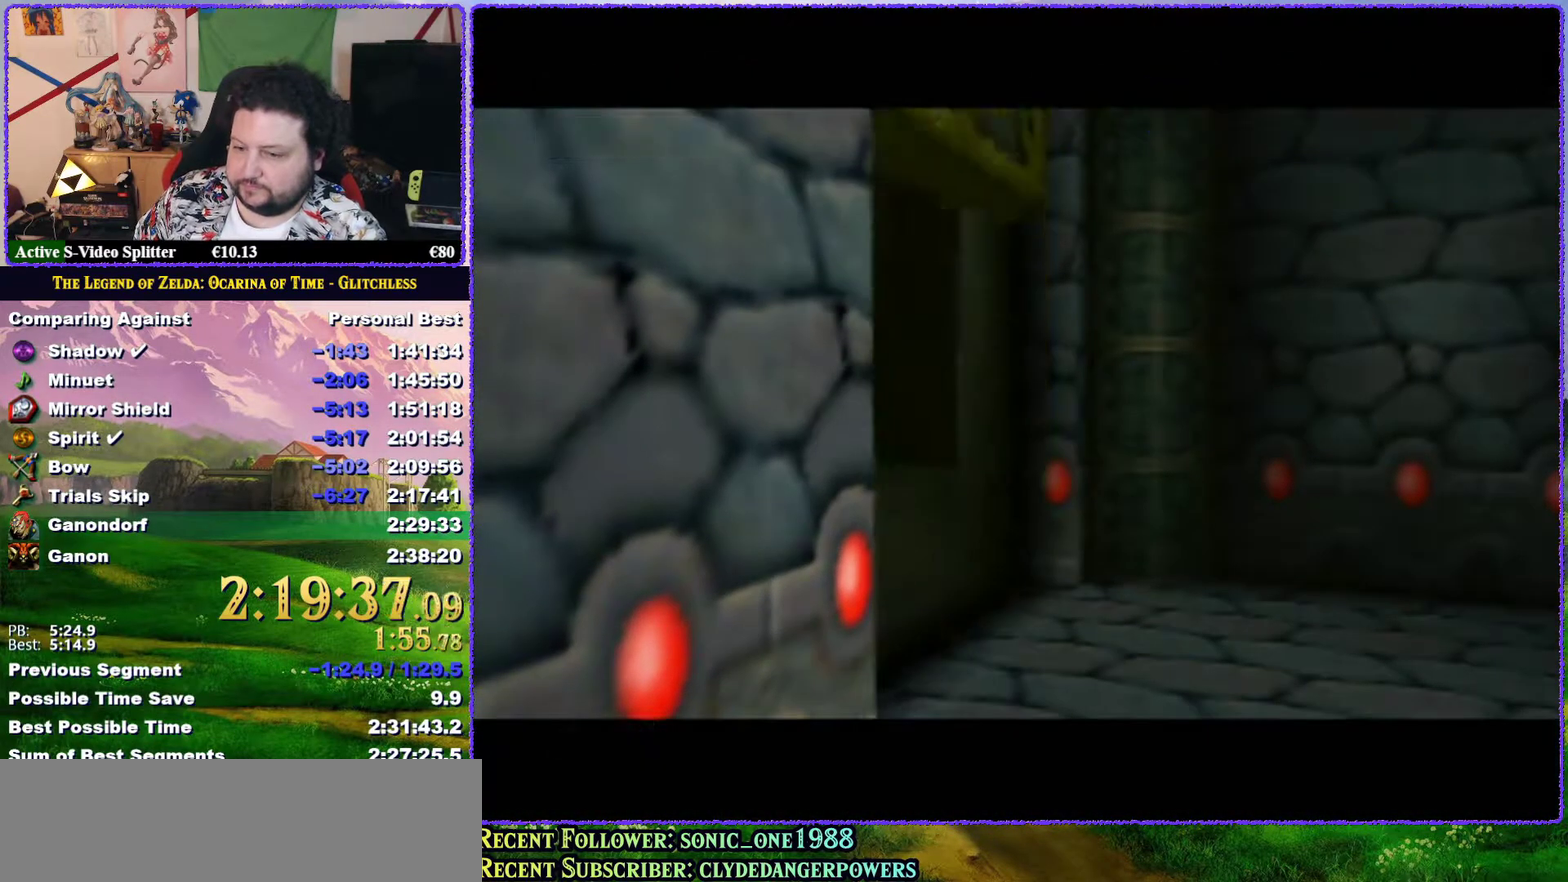
{"buttons": [], "left_stick": "center", "events": []}
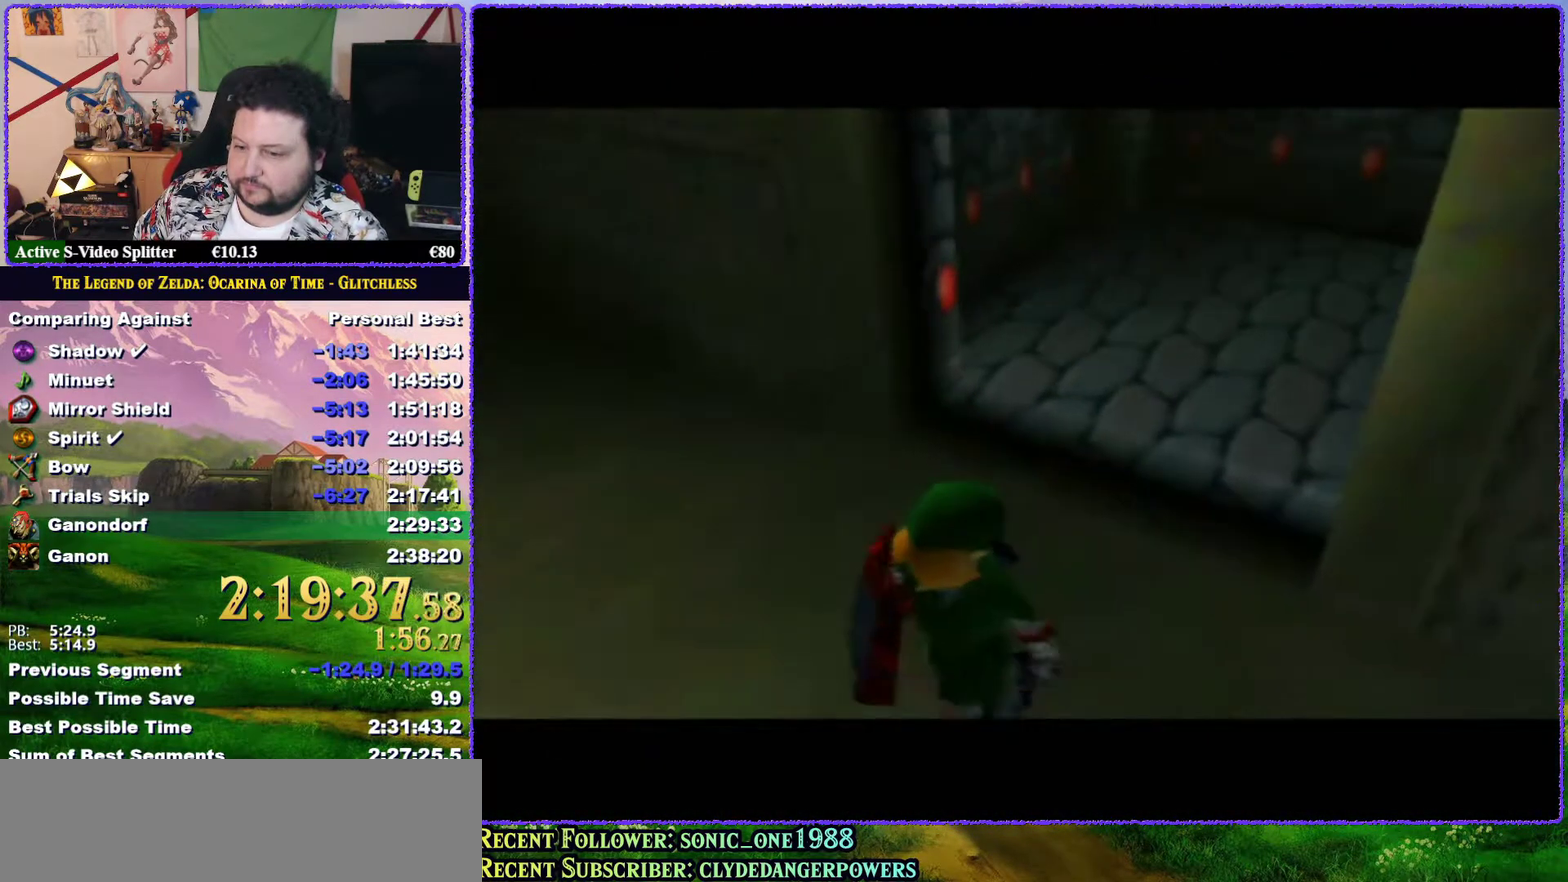
{"buttons": [], "left_stick": "center", "events": []}
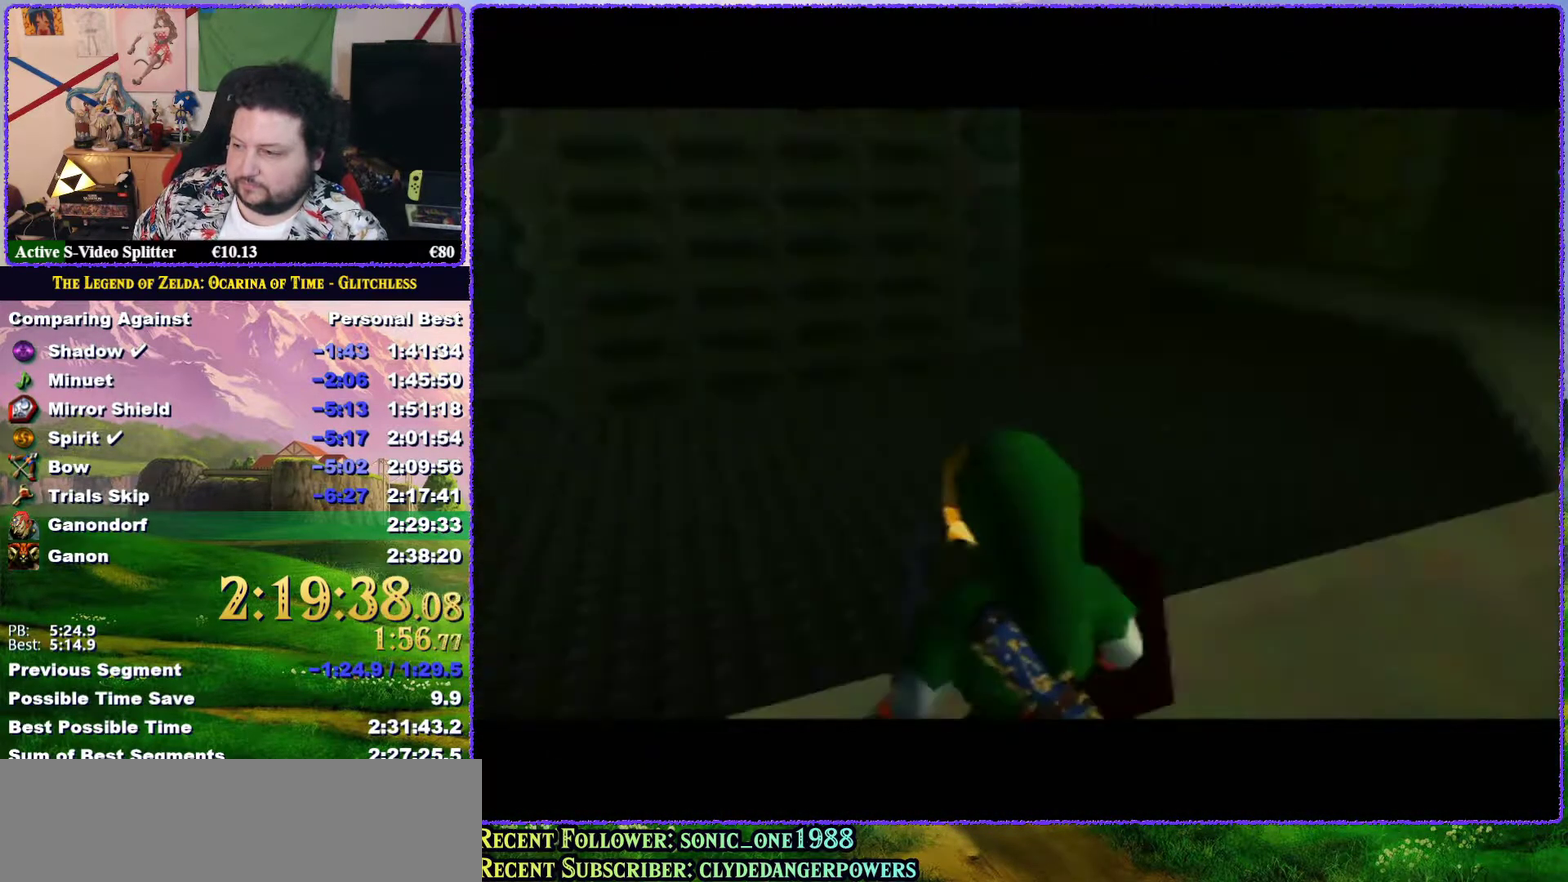
{"buttons": [], "left_stick": "right", "events": [[233, "left_stick", "up-right"], [283, "left_stick", "right"]]}
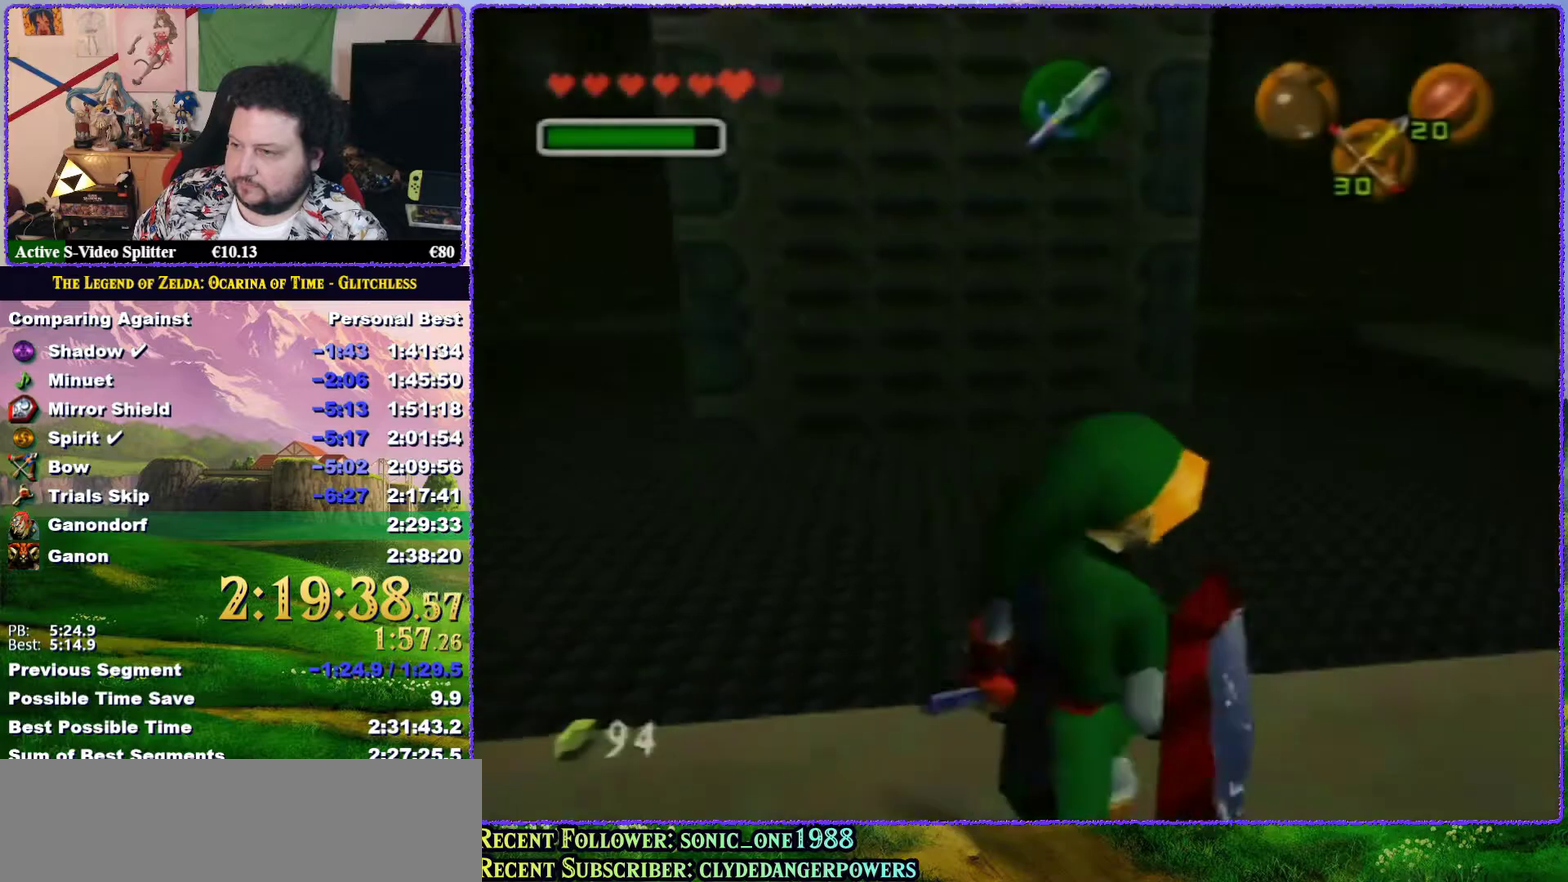
{"buttons": ["A"], "left_stick": "right", "events": [[117, "A", "down"]]}
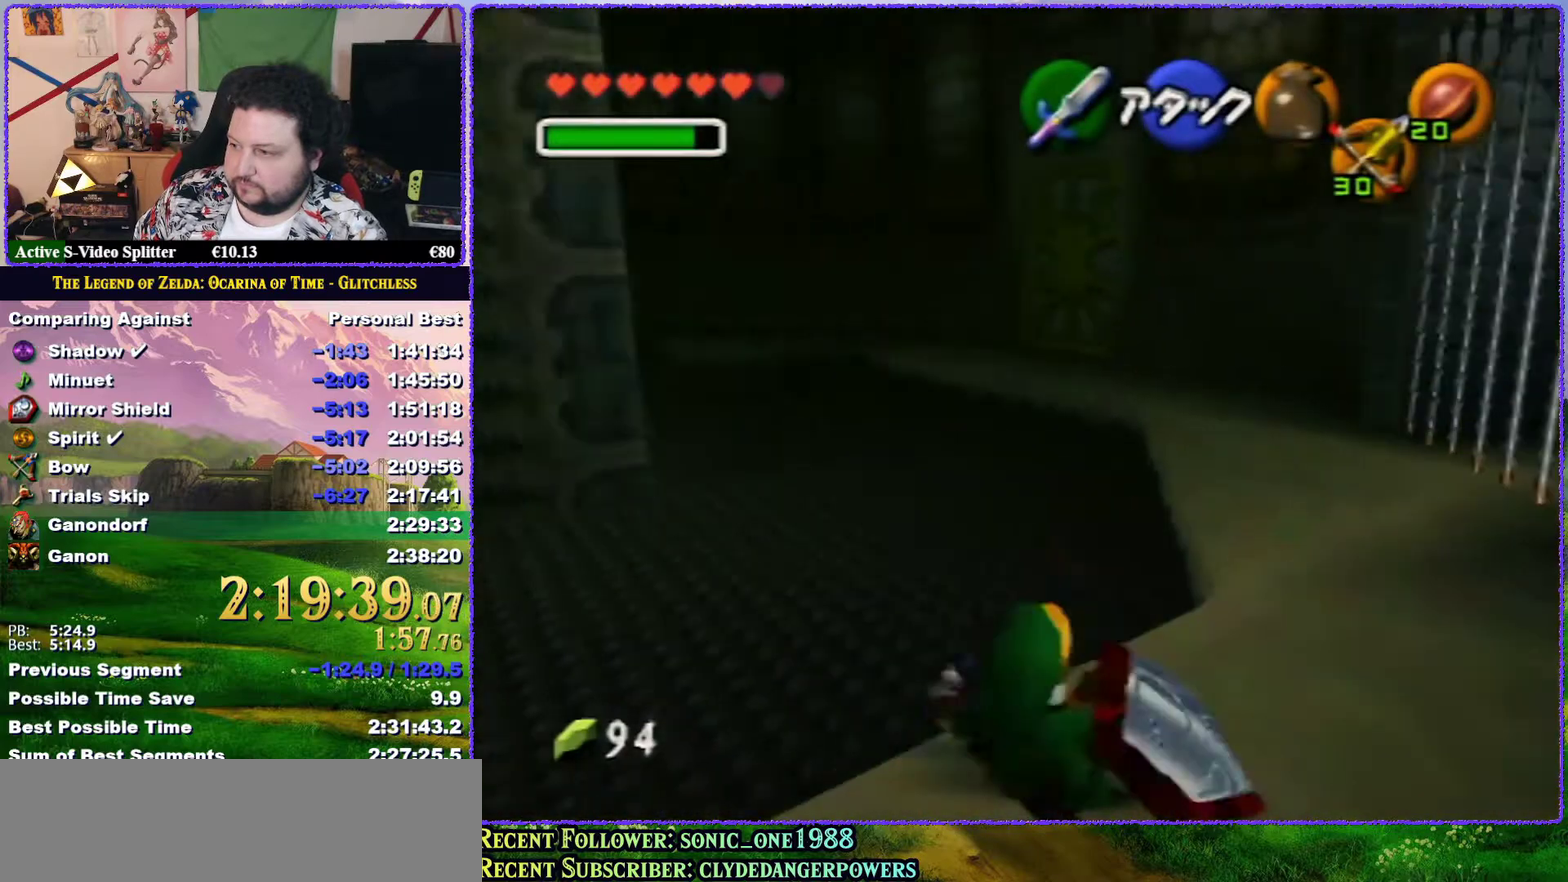
{"buttons": ["A"], "left_stick": "up", "events": [[83, "A", "up"], [117, "left_stick", "up-right"], [333, "left_stick", "up"], [500, "A", "down"]]}
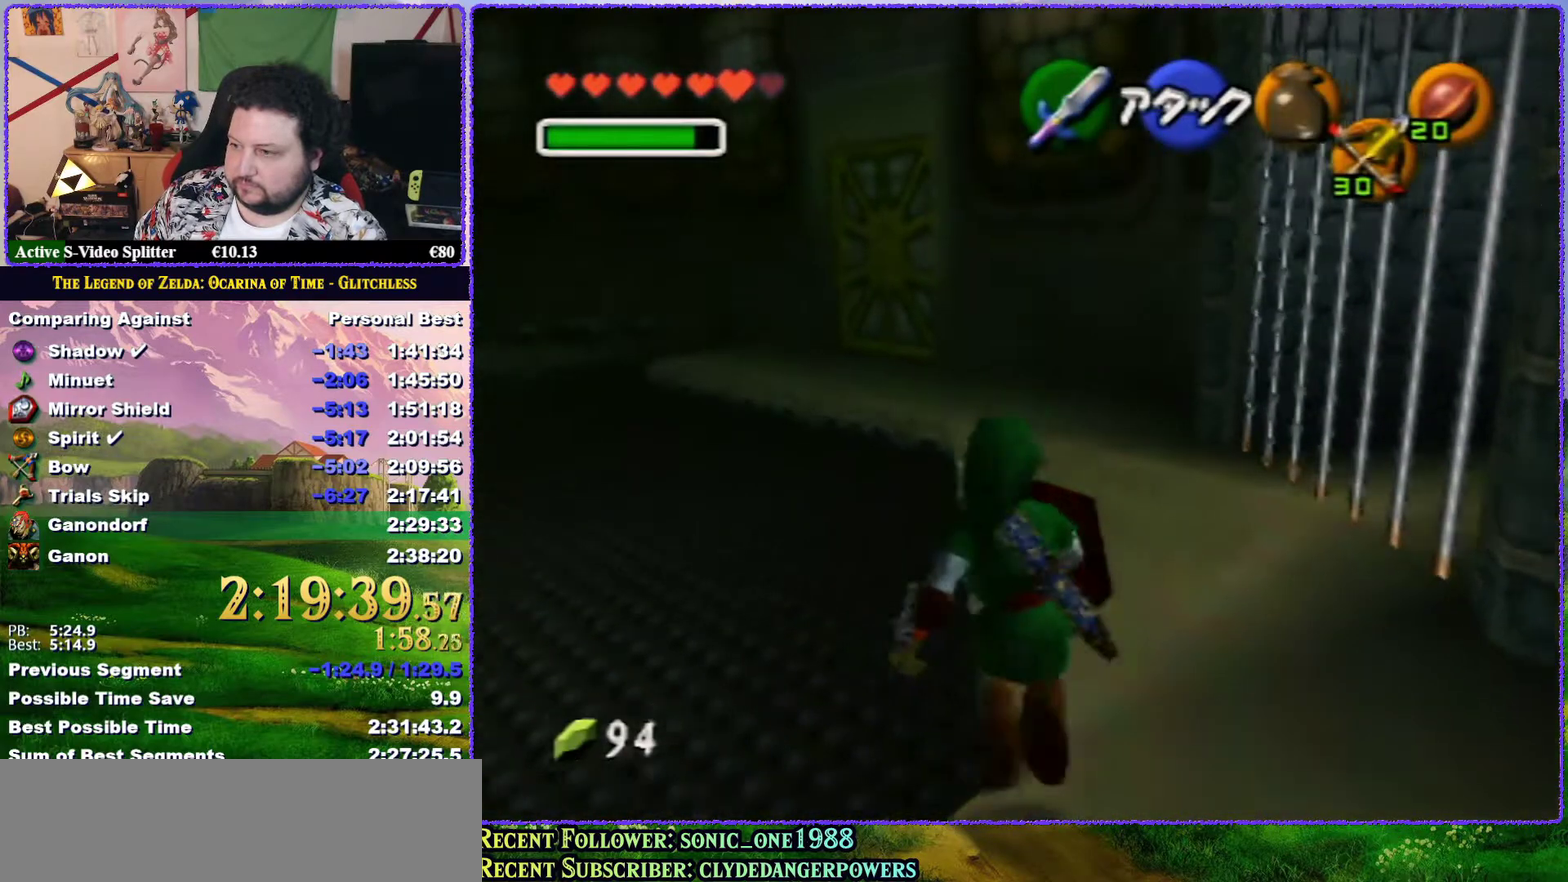
{"buttons": ["A"], "left_stick": "up", "events": []}
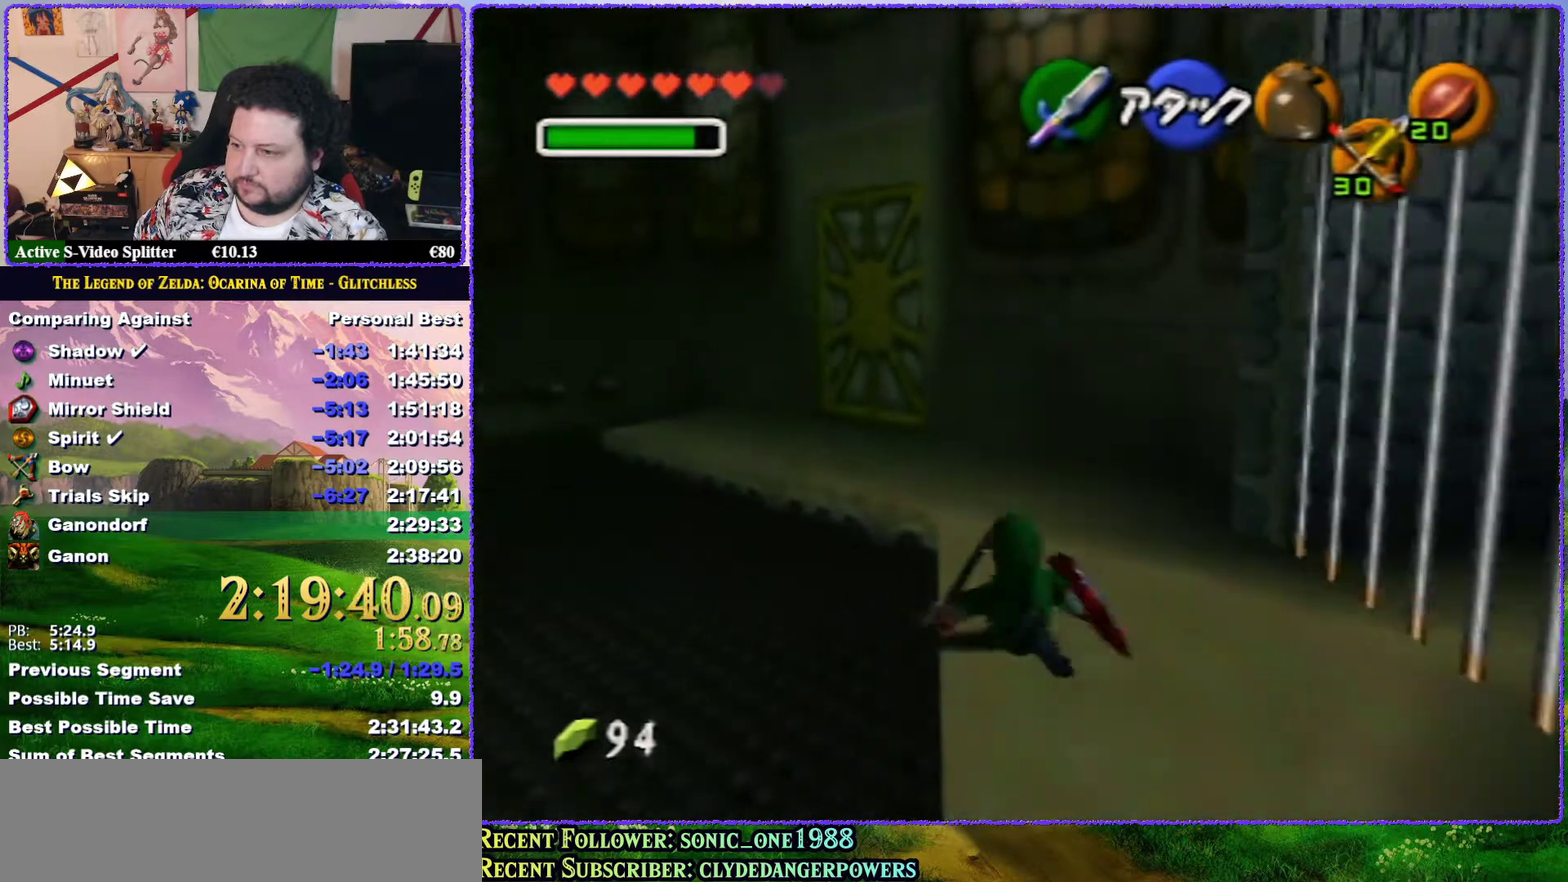
{"buttons": ["A"], "left_stick": "up", "events": [[33, "A", "up"], [350, "A", "down"]]}
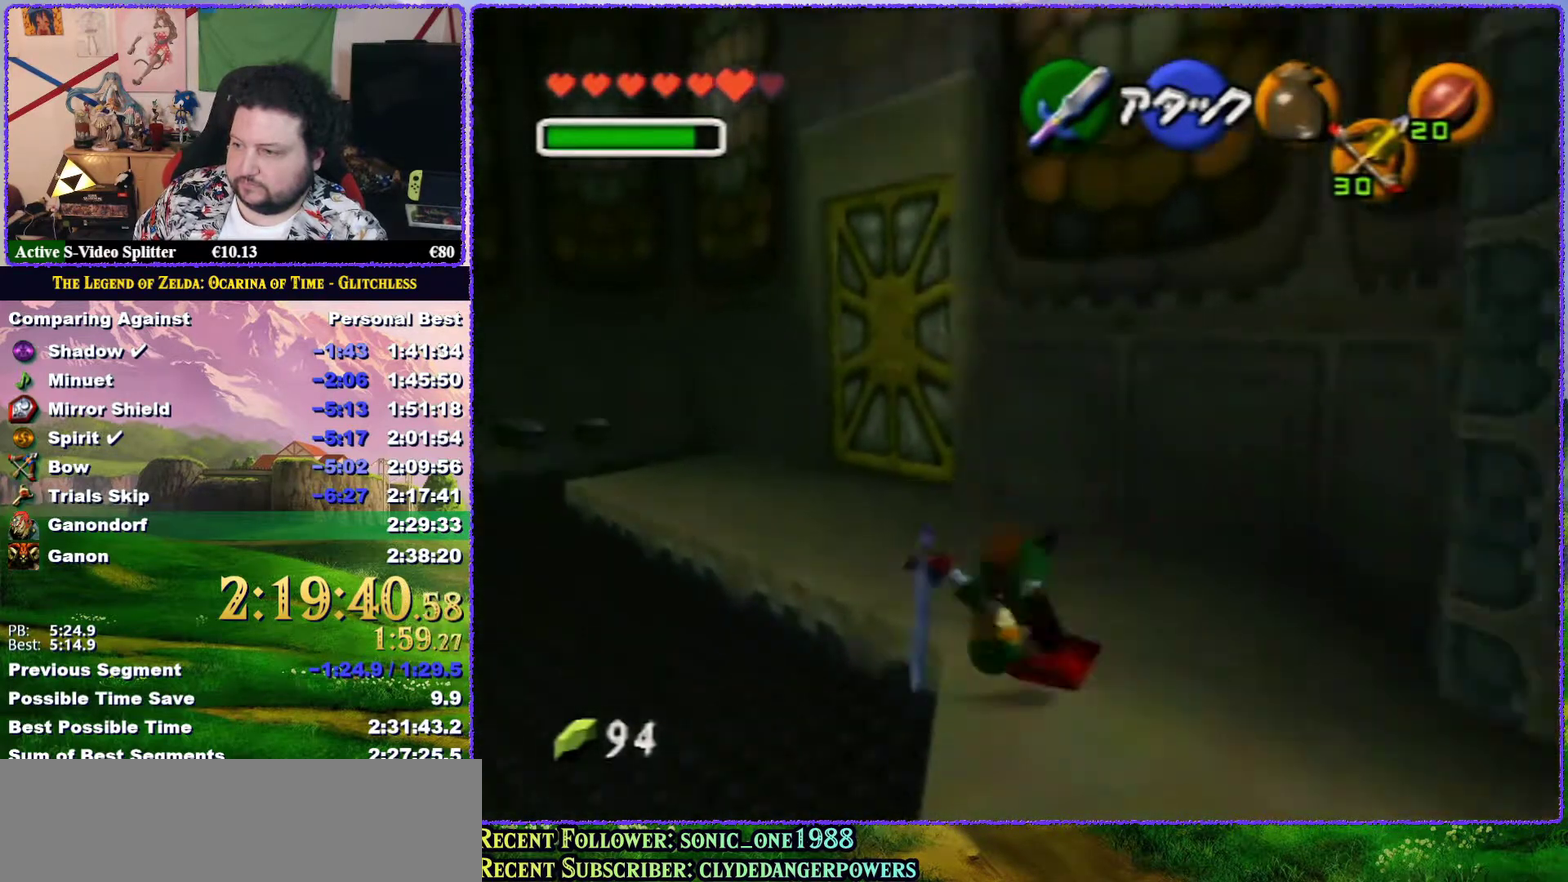
{"buttons": [], "left_stick": "up", "events": [[417, "A", "up"]]}
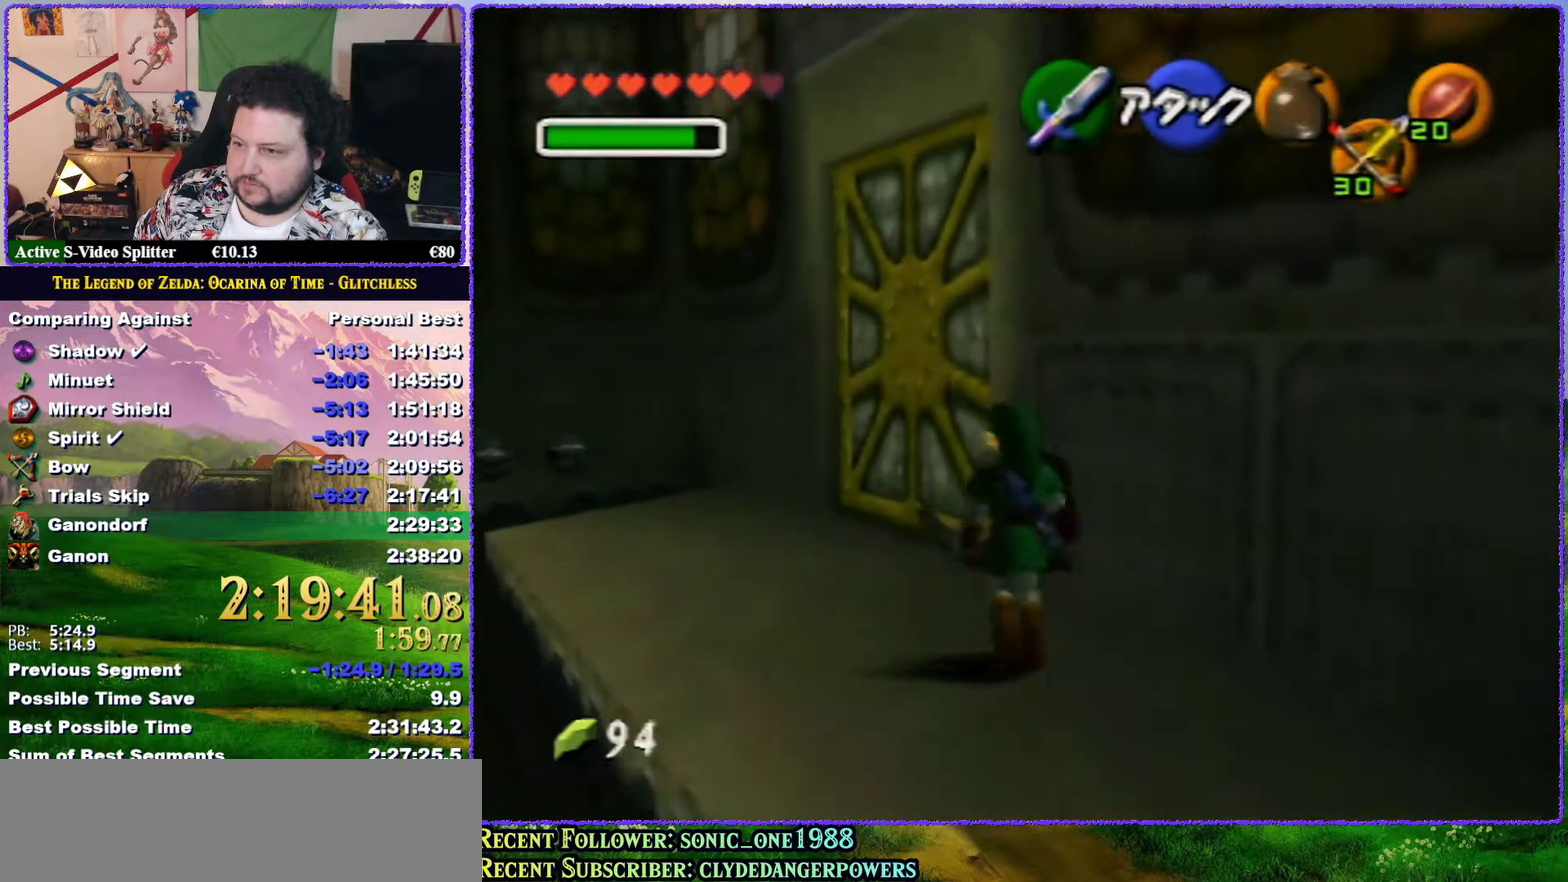
{"buttons": [], "left_stick": "up-right", "events": [[467, "left_stick", "up-right"]]}
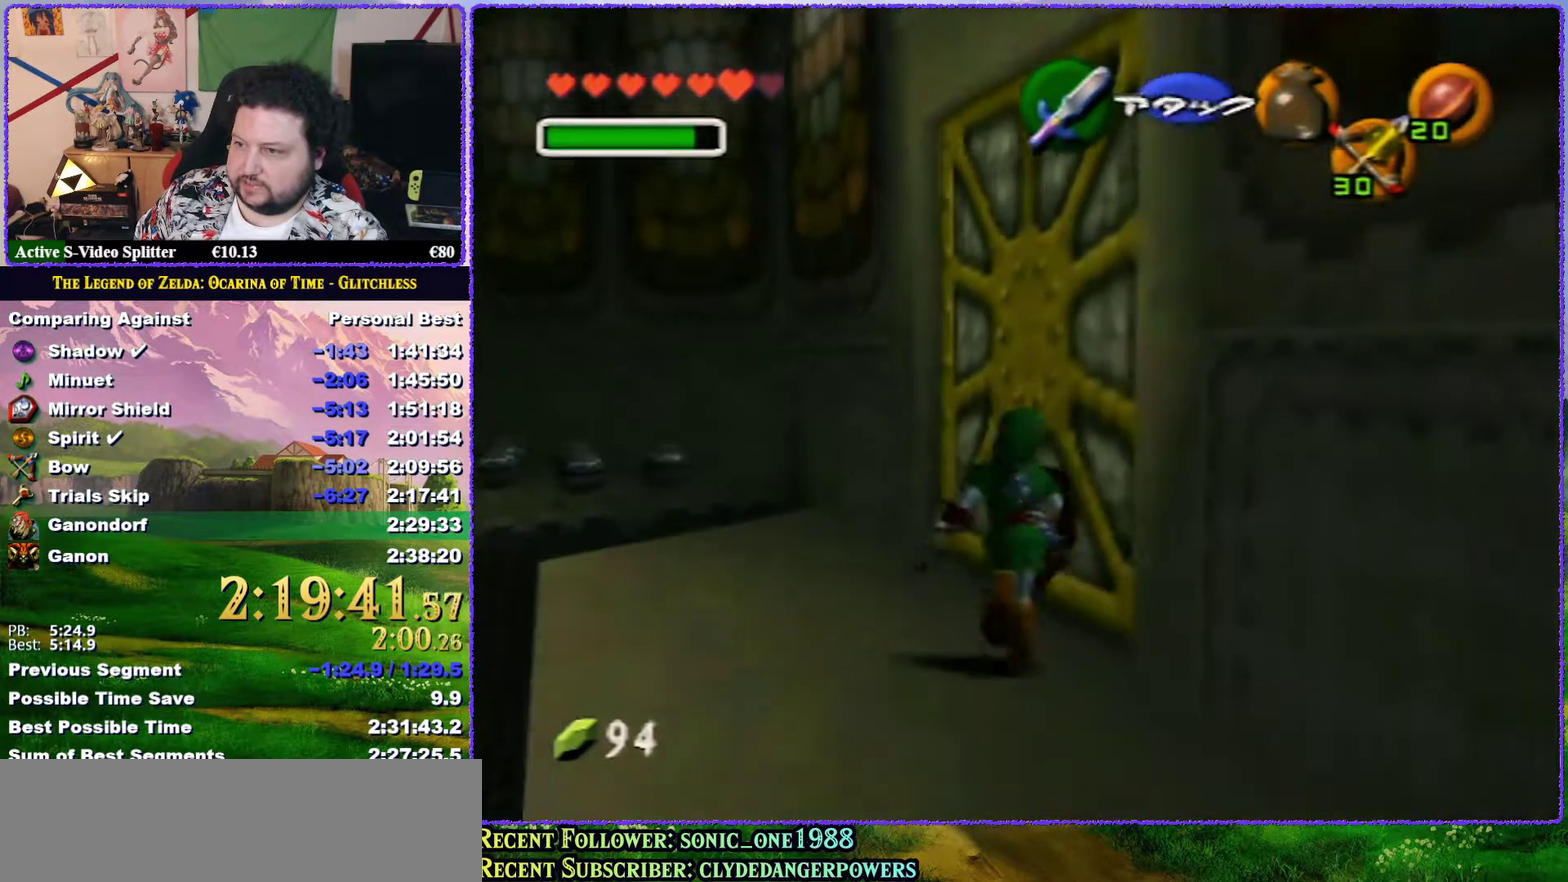
{"buttons": ["A"], "left_stick": "up-right", "events": [[183, "A", "down"], [233, "A", "up"], [300, "A", "down"]]}
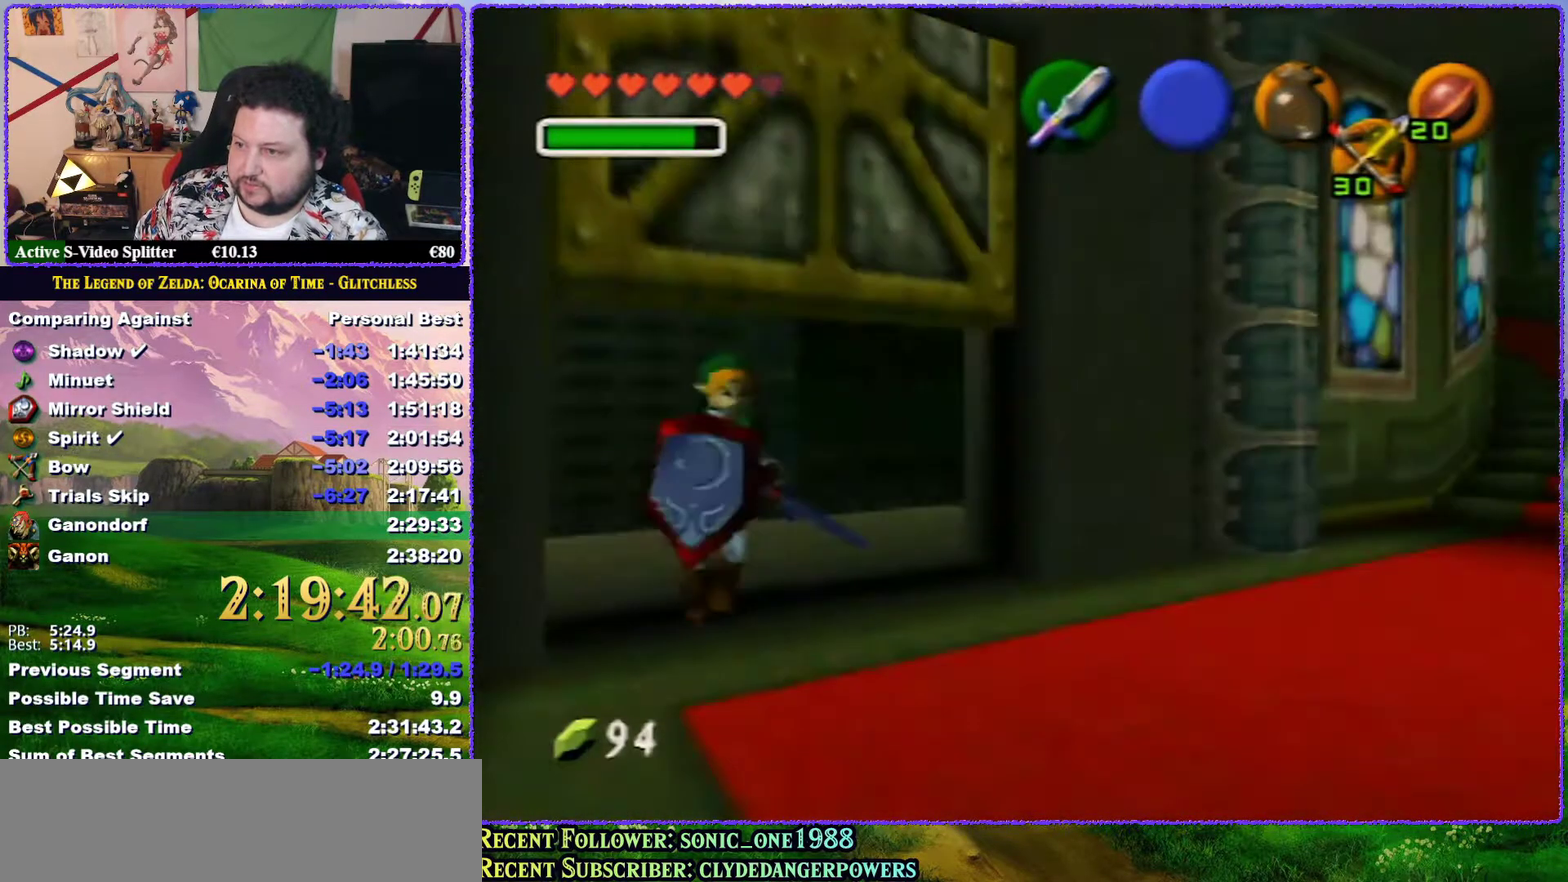
{"buttons": [], "left_stick": "center", "events": [[67, "A", "up"], [167, "left_stick", "up"], [250, "left_stick", "center"]]}
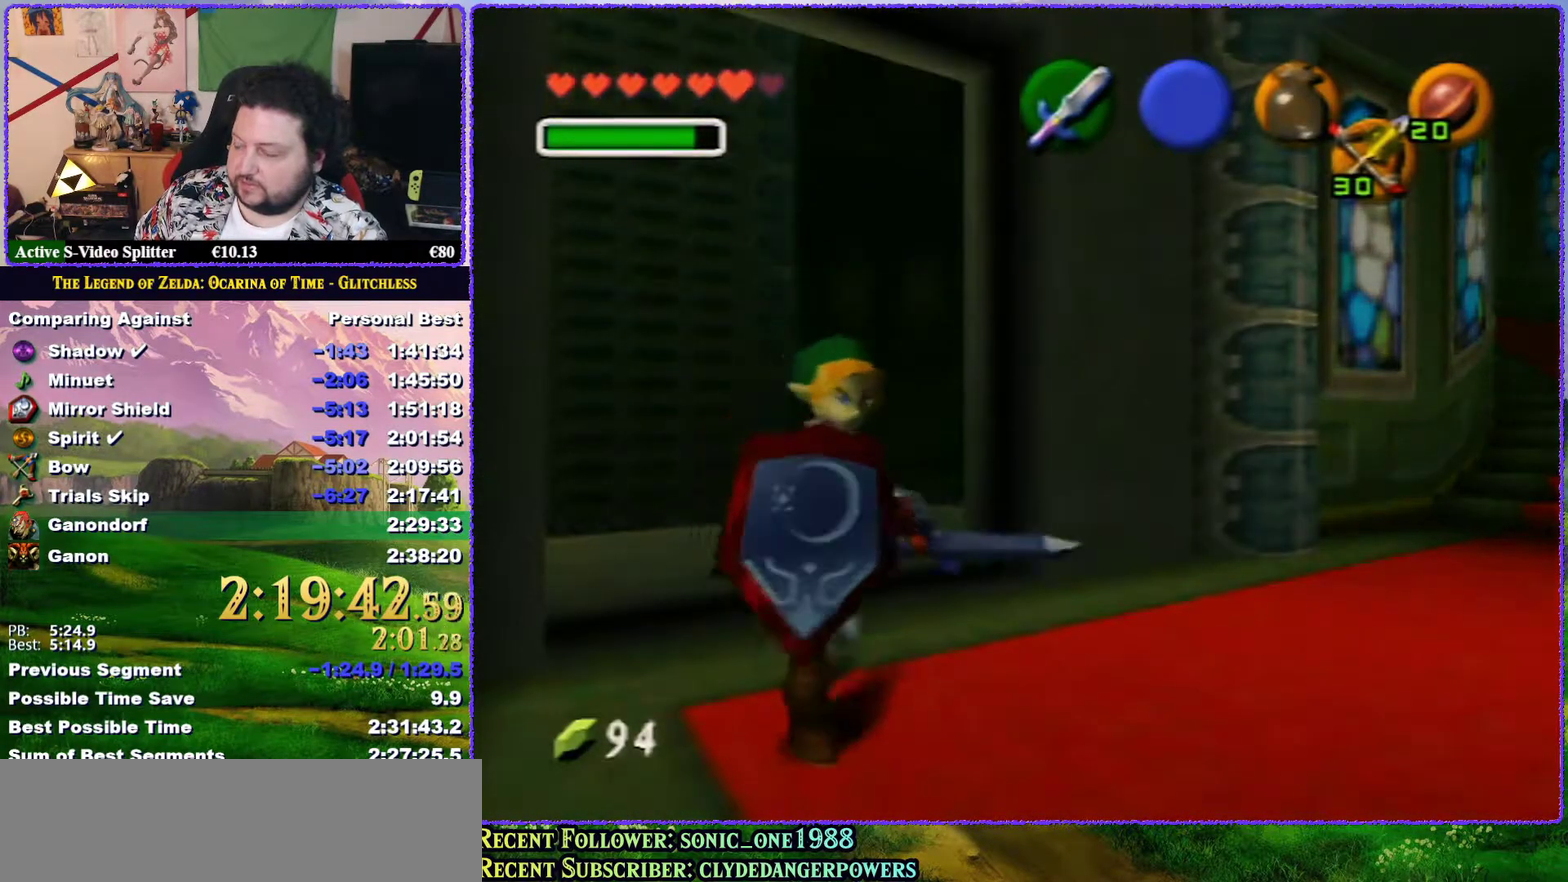
{"buttons": [], "left_stick": "up-right", "events": [[317, "left_stick", "up-right"]]}
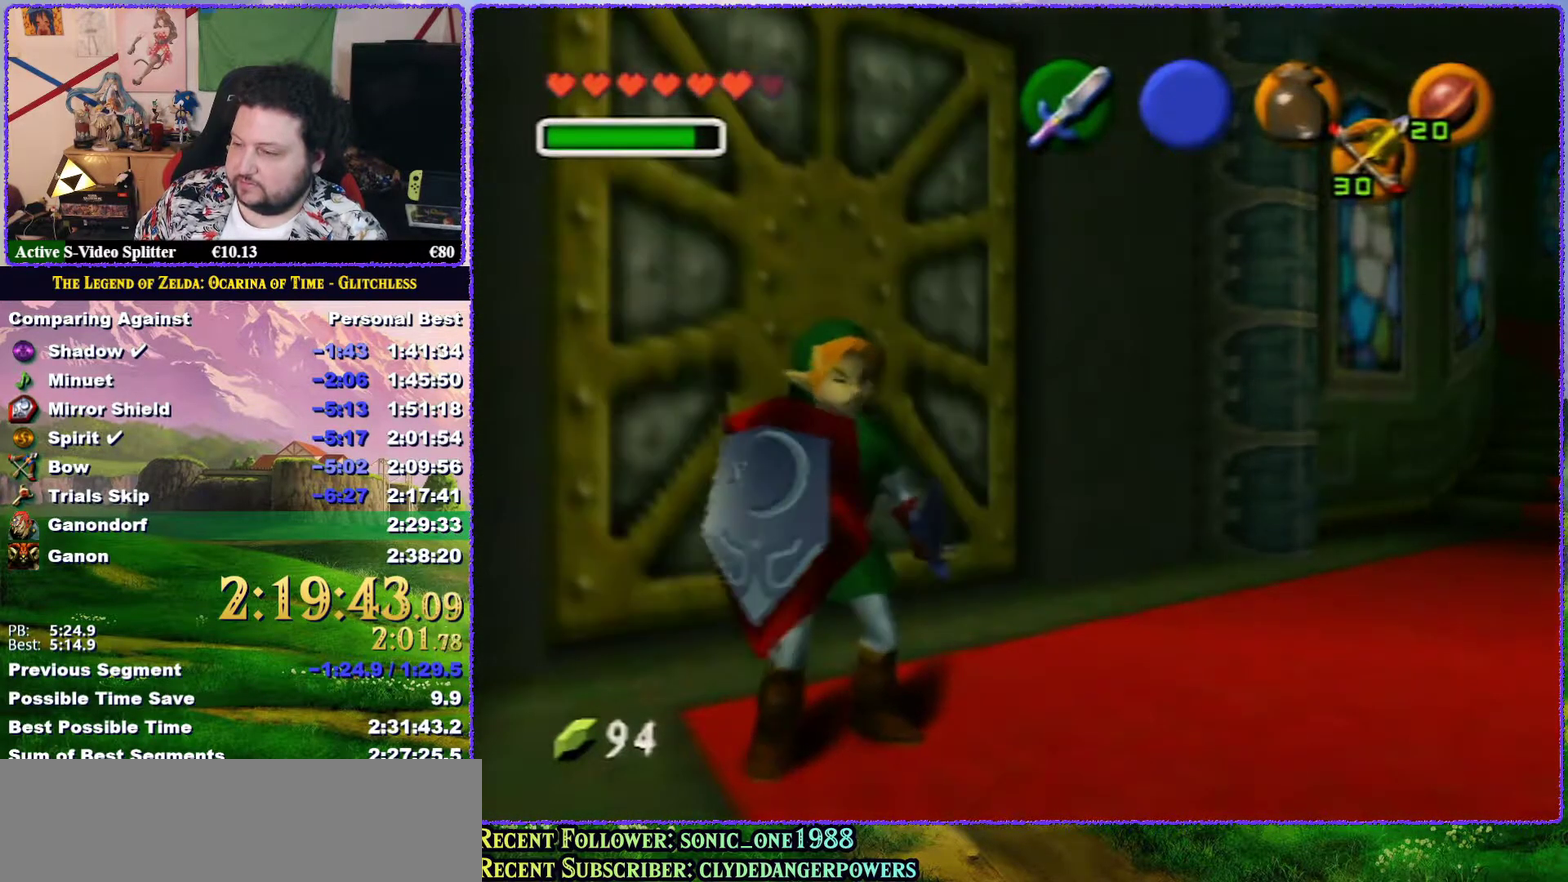
{"buttons": [], "left_stick": "up-right", "events": []}
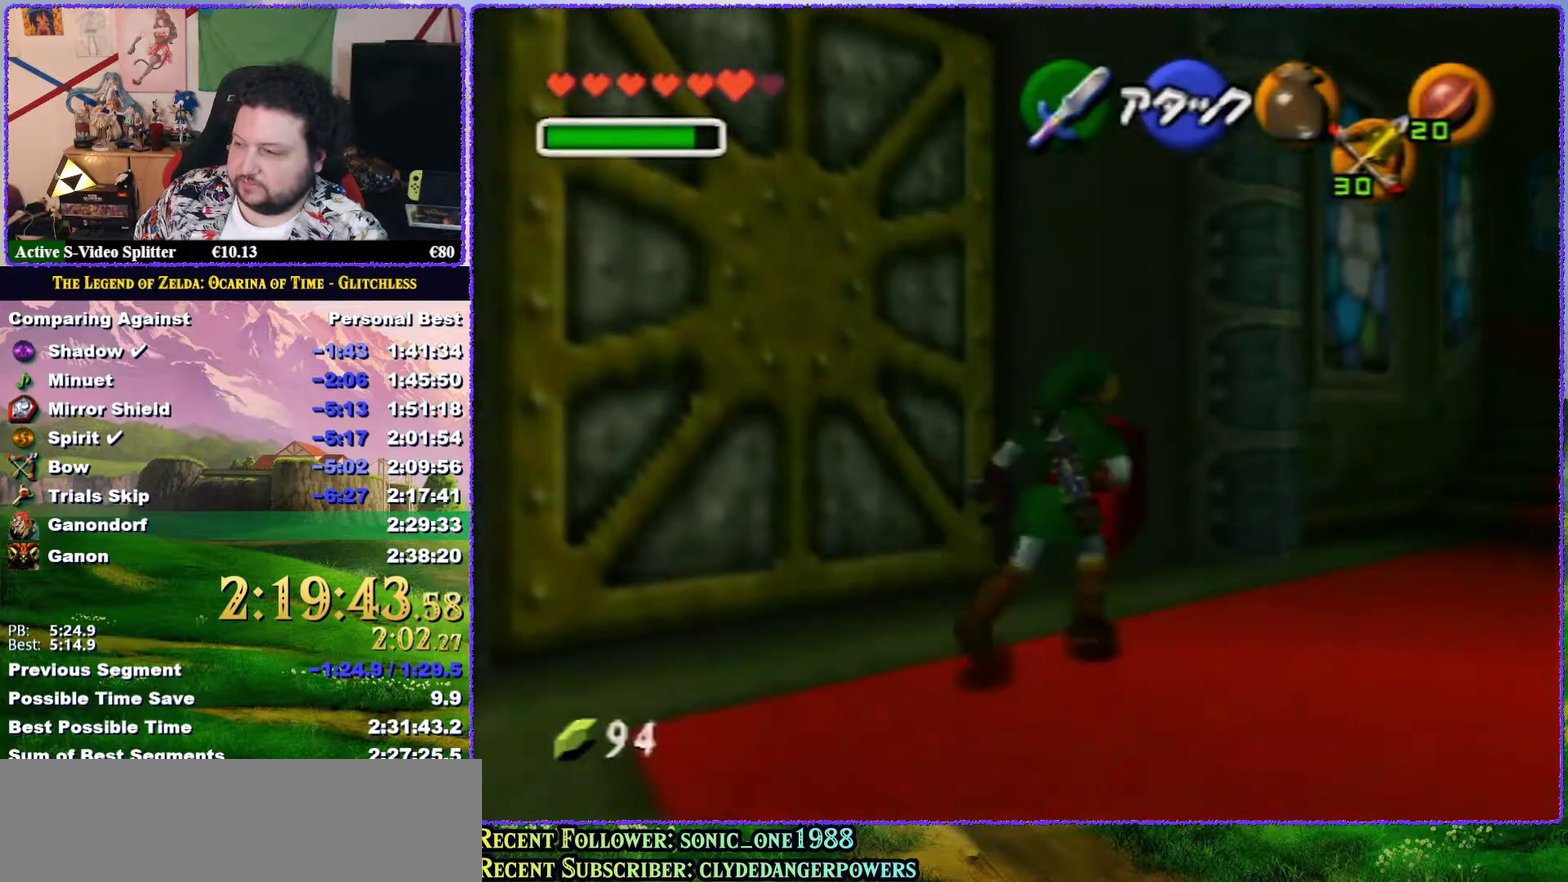
{"buttons": ["A"], "left_stick": "up-right", "events": [[117, "A", "down"]]}